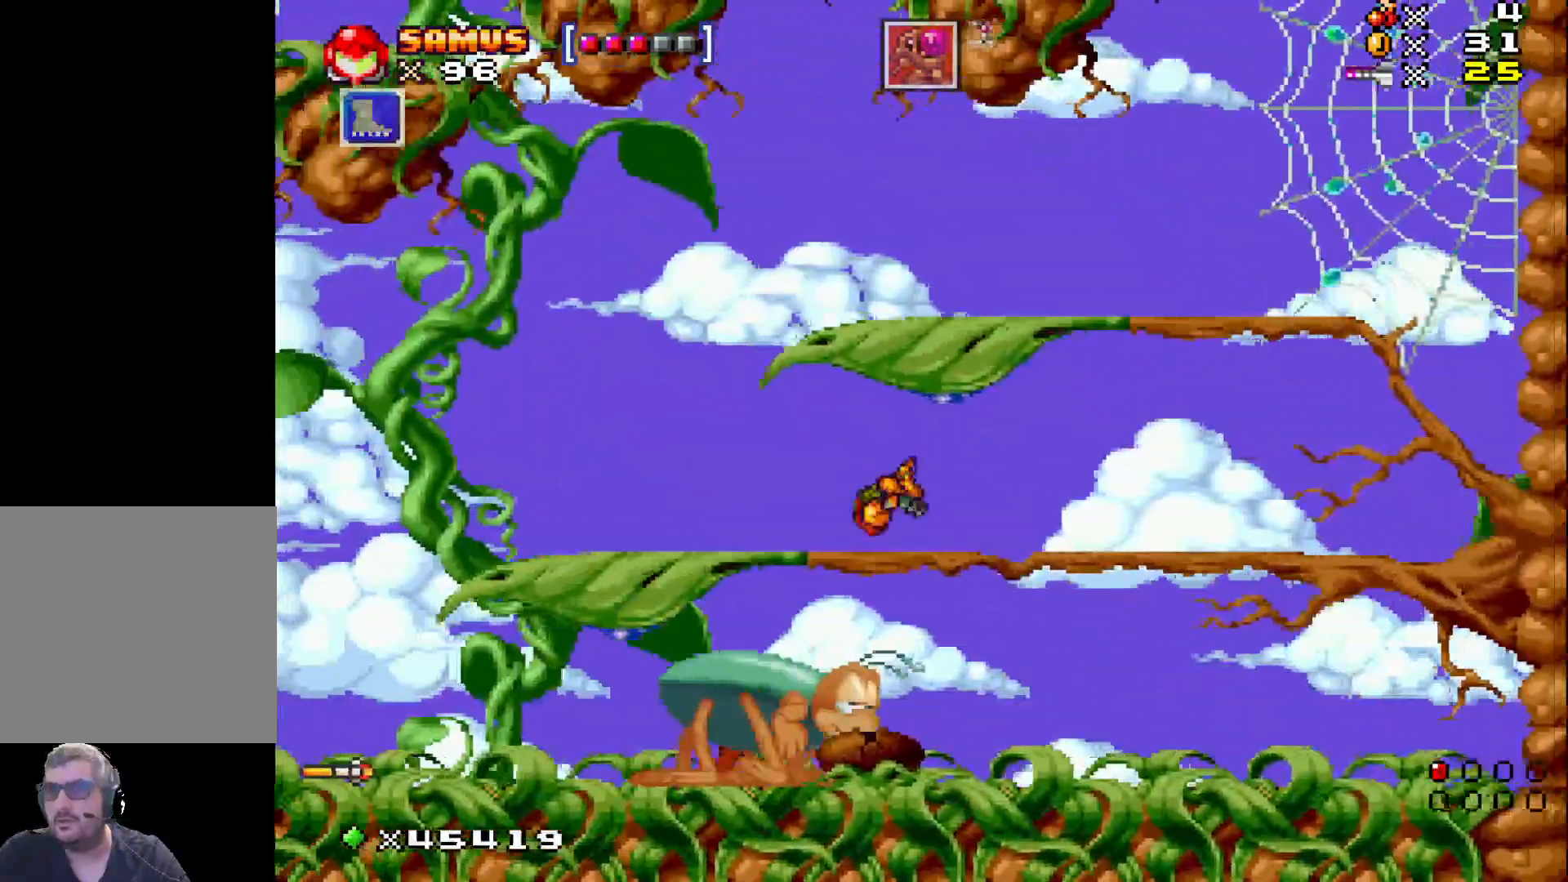
Gameplay with a controller (Xbox layout); each line is a JSON object with the inputs held at the frame after it. "events" lists button and stick changes between this image and that frame as [ms after this image, input, new state], when the widget could be followed in between. Not read: left_stick right_stick.
{"buttons": ["X", "DPAD_LEFT"], "events": [[33, "A", "up"], [33, "DPAD_LEFT", "up"], [117, "DPAD_LEFT", "down"], [283, "A", "down"], [433, "A", "up"]]}
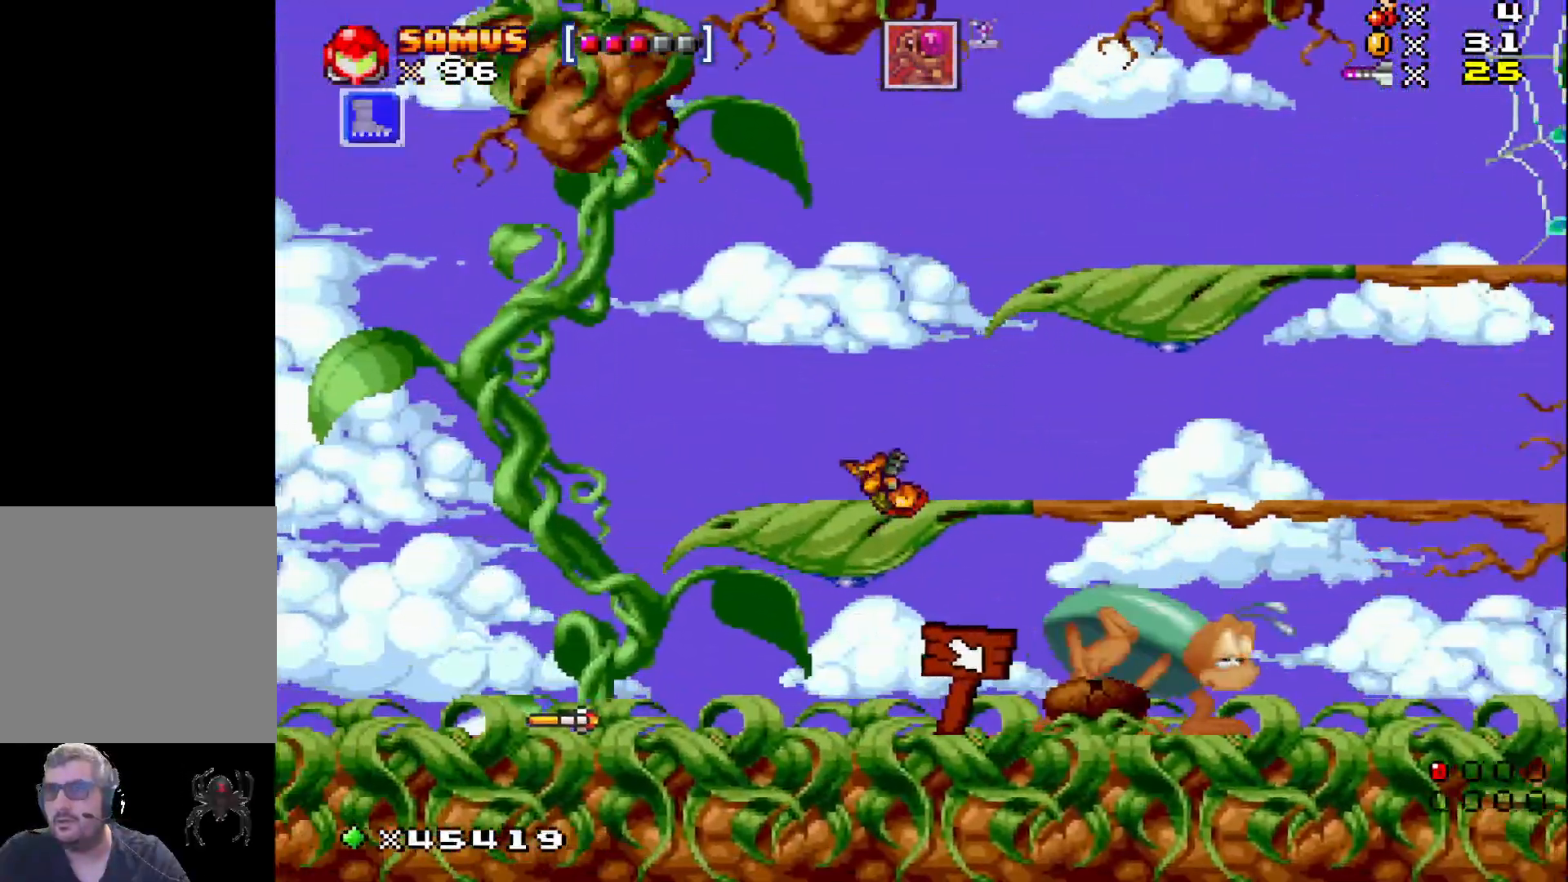
{"buttons": ["A", "X"], "events": [[150, "DPAD_LEFT", "up"], [367, "A", "down"]]}
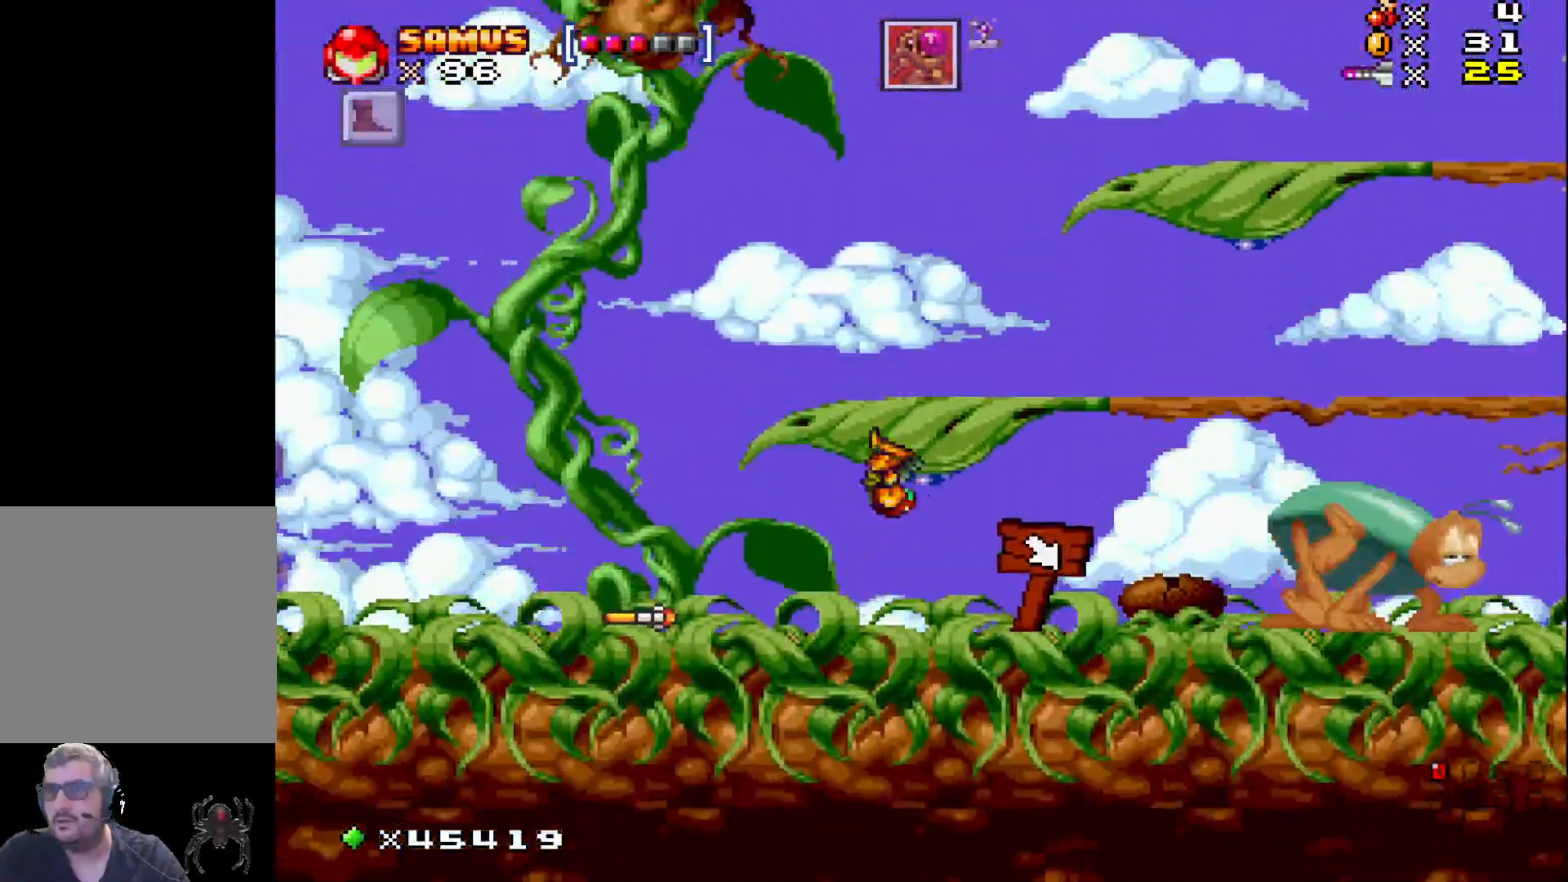
{"buttons": ["X", "DPAD_RIGHT"], "events": [[283, "A", "up"], [450, "DPAD_RIGHT", "down"]]}
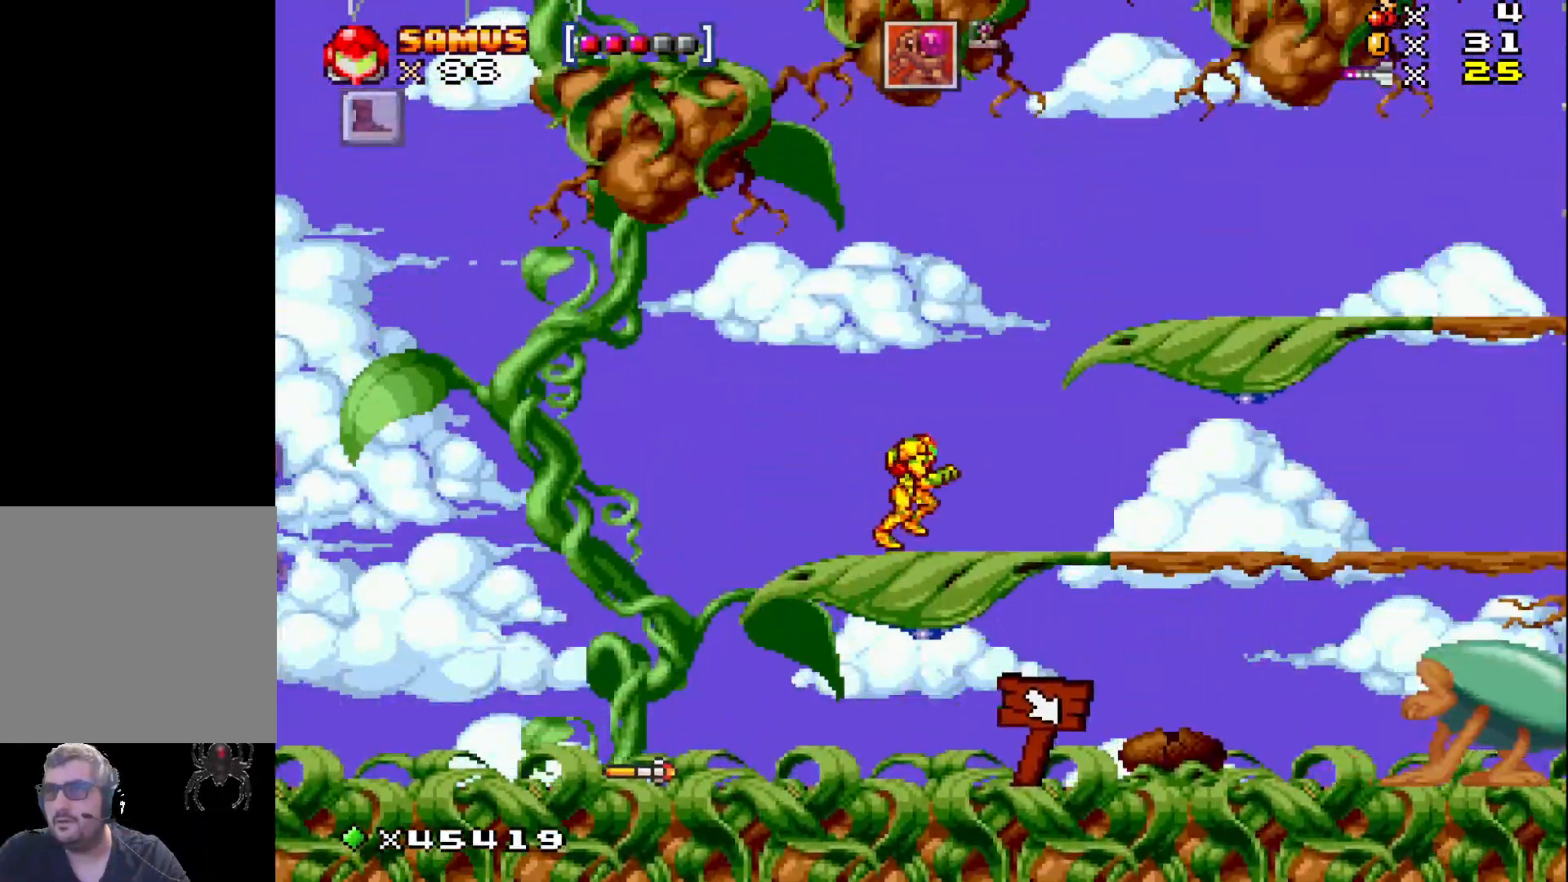
{"buttons": ["X", "DPAD_RIGHT"], "events": [[83, "A", "down"], [483, "A", "up"]]}
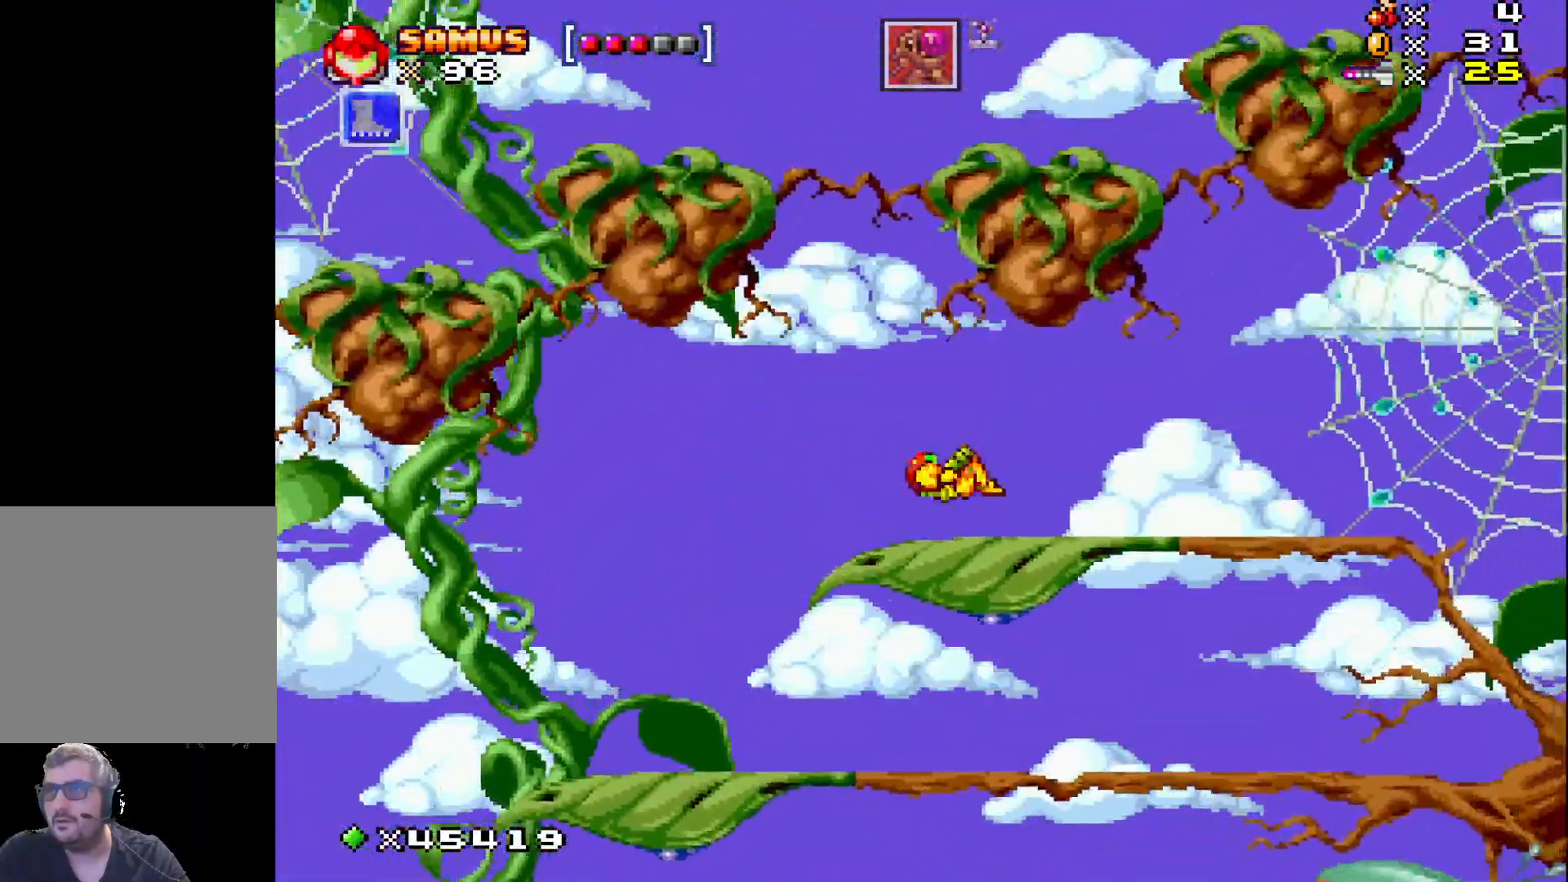
{"buttons": ["X", "DPAD_LEFT"], "events": [[100, "DPAD_RIGHT", "up"], [250, "DPAD_LEFT", "down"]]}
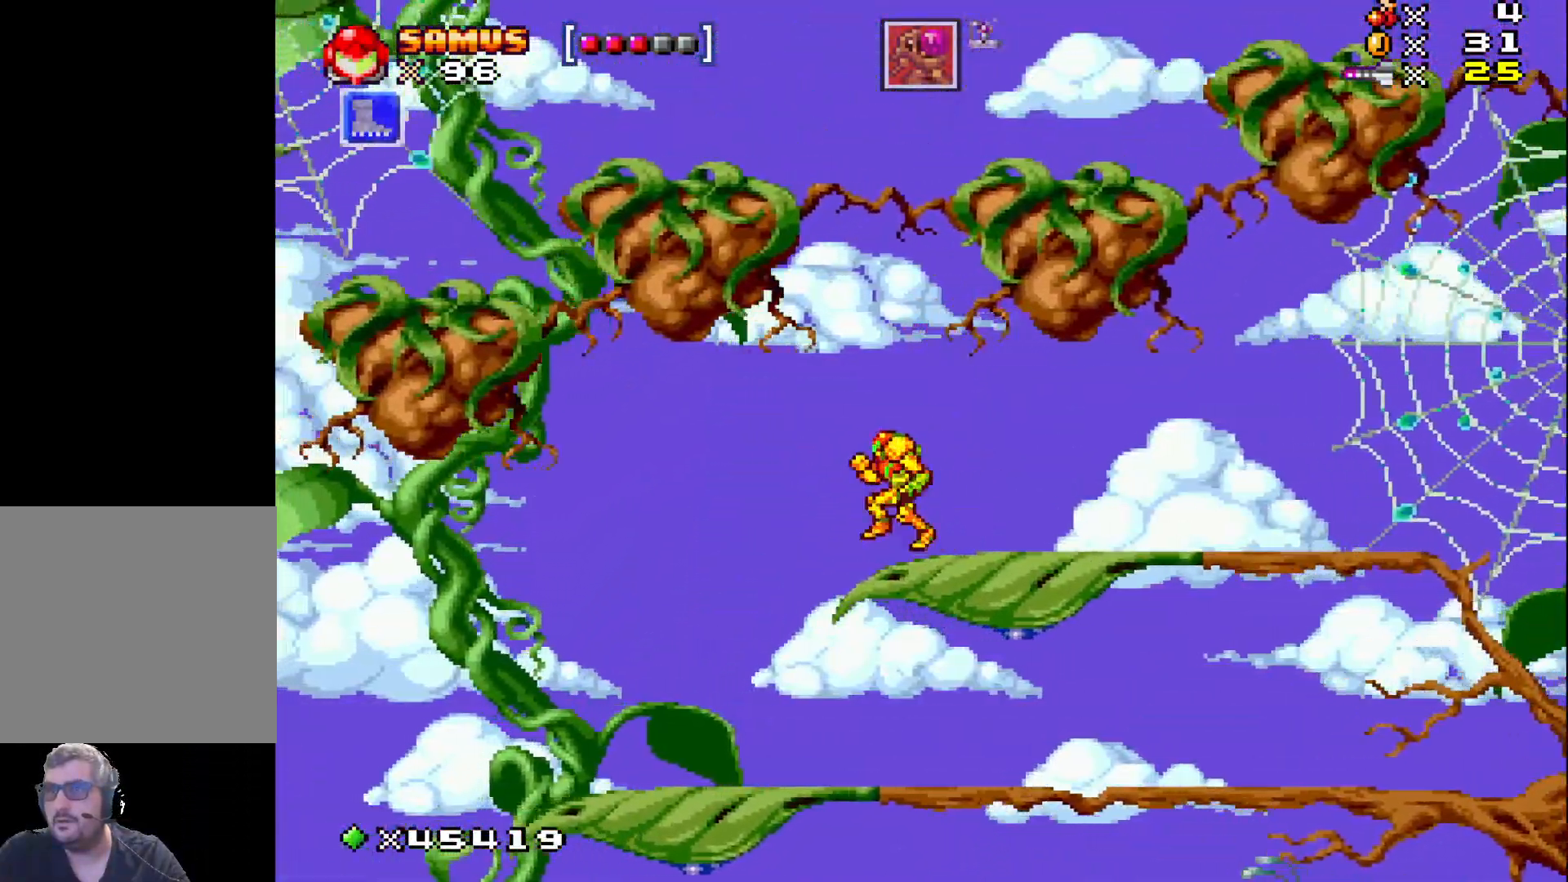
{"buttons": ["A", "X", "DPAD_LEFT"], "events": [[67, "A", "down"]]}
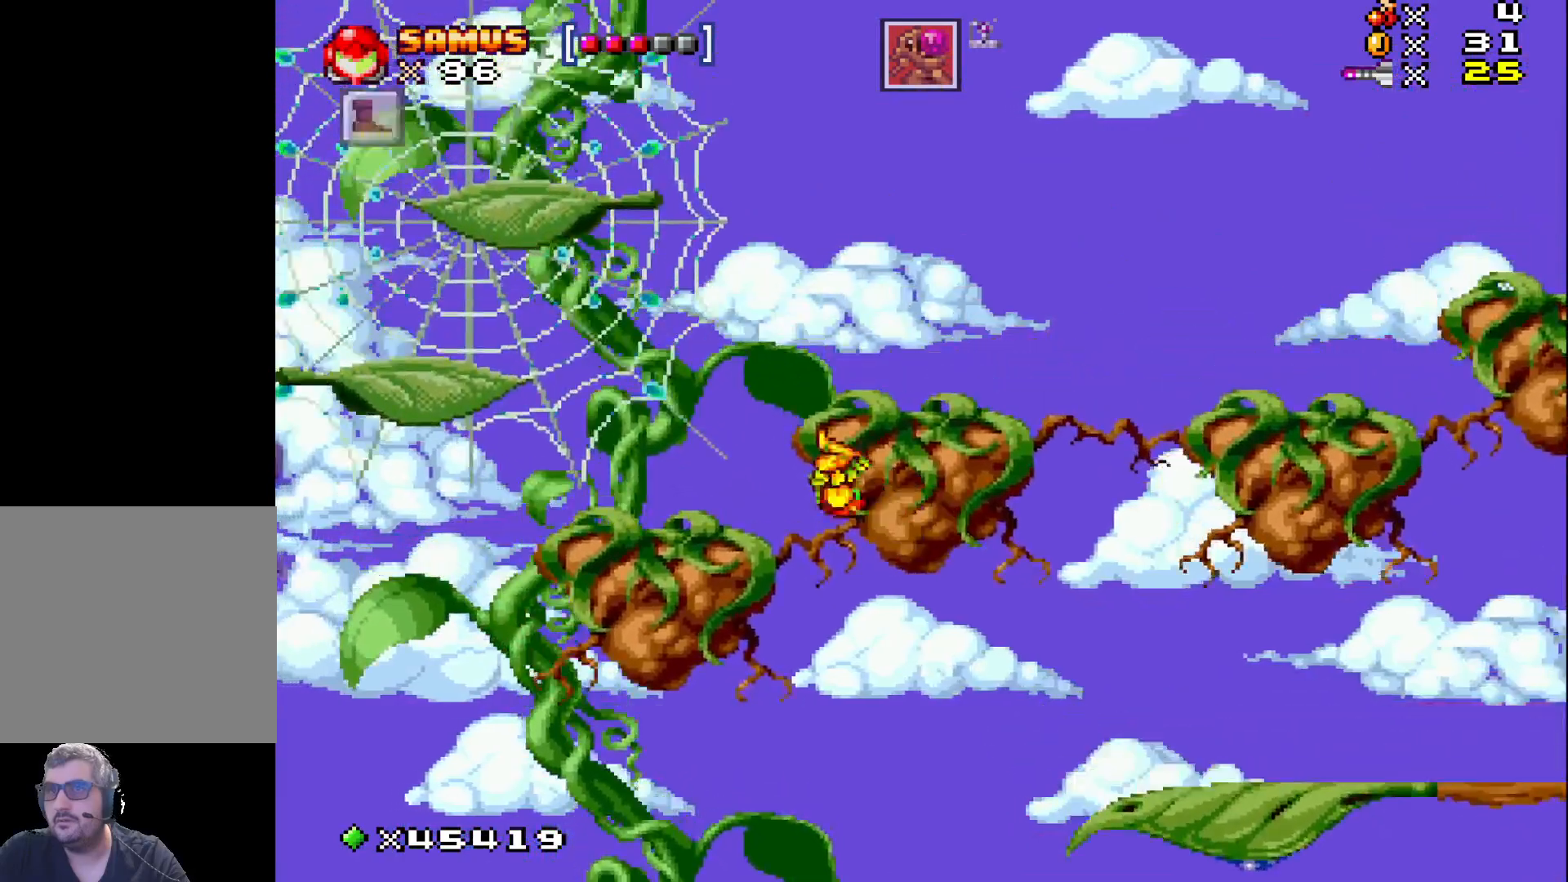
{"buttons": ["A", "X", "DPAD_RIGHT"], "events": [[183, "A", "up"], [267, "DPAD_LEFT", "up"], [333, "A", "down"], [383, "DPAD_RIGHT", "down"]]}
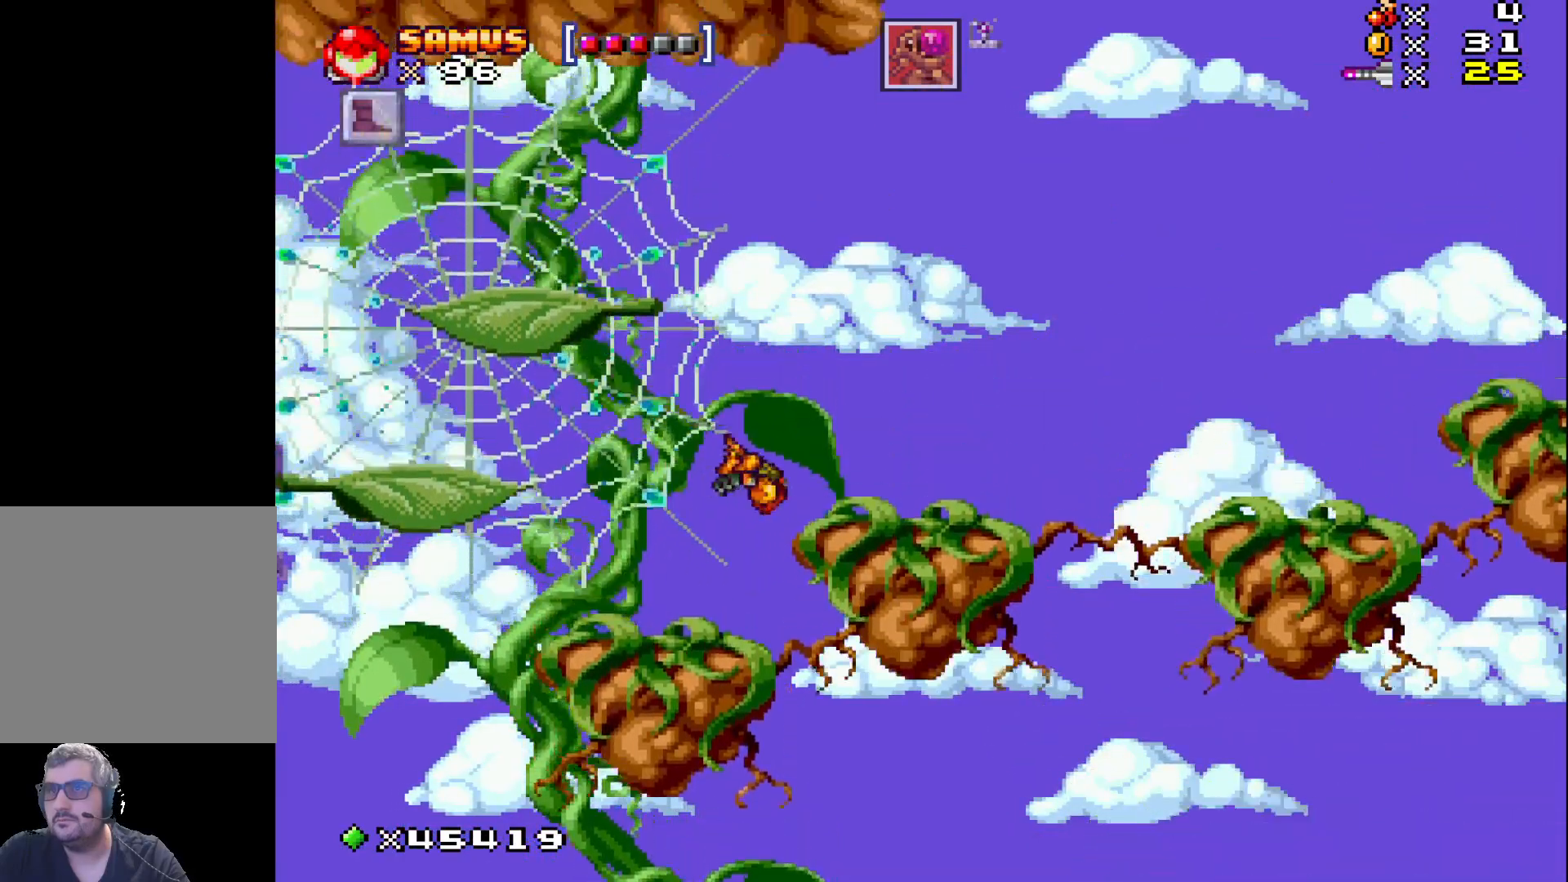
{"buttons": ["A", "X"], "events": [[33, "A", "up"], [467, "DPAD_RIGHT", "up"], [500, "A", "down"]]}
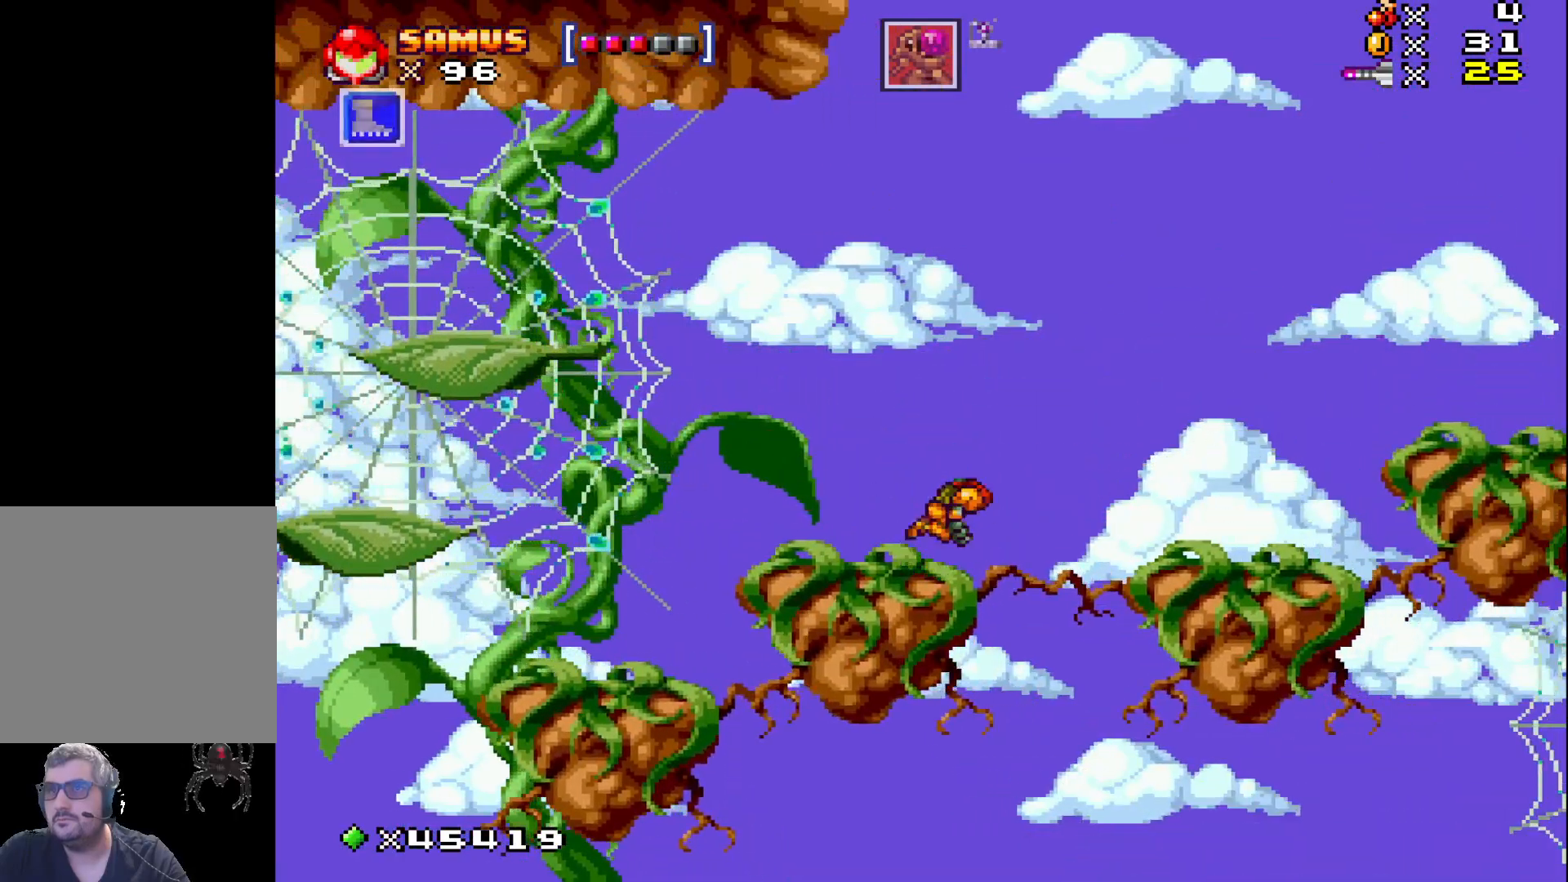
{"buttons": ["X", "DPAD_RIGHT"], "events": [[133, "DPAD_RIGHT", "down"], [150, "A", "up"]]}
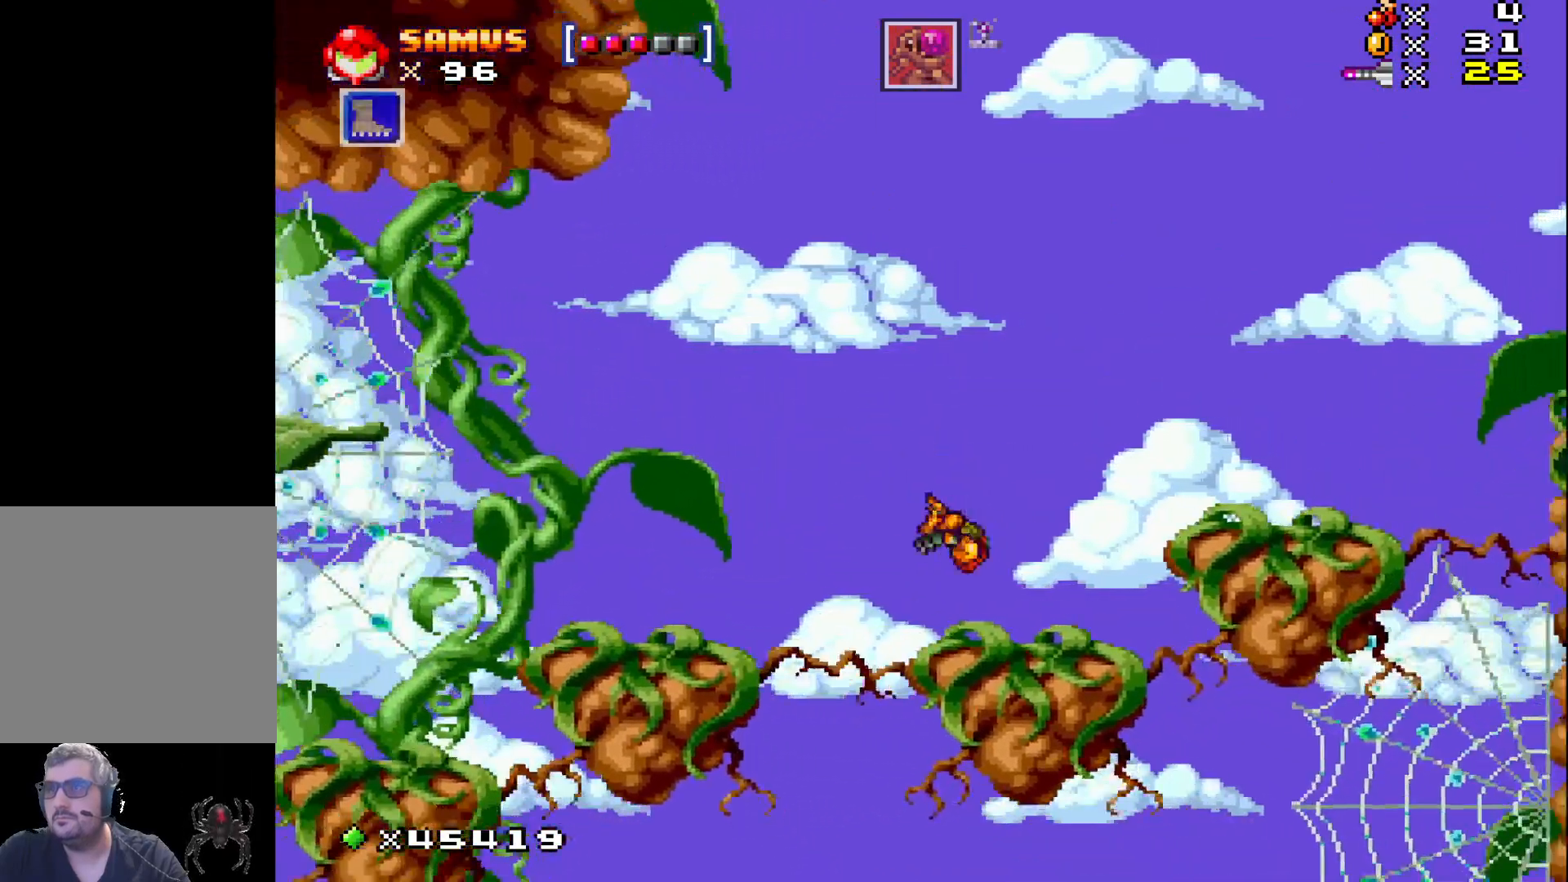
{"buttons": ["X", "DPAD_RIGHT"], "events": [[200, "A", "down"], [350, "A", "up"]]}
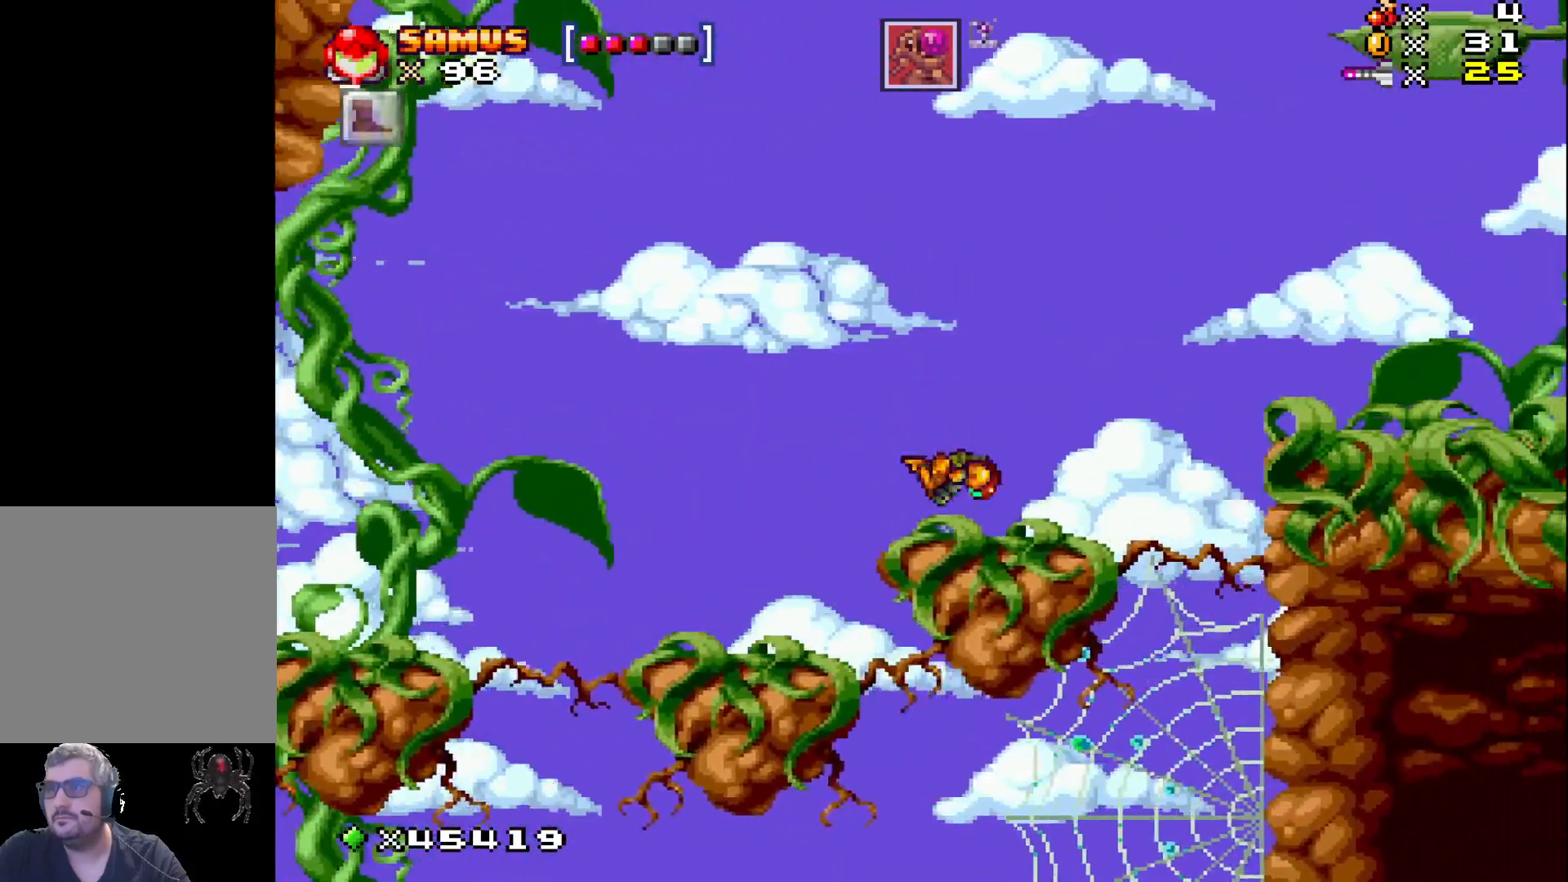
{"buttons": ["X", "DPAD_RIGHT"], "events": [[100, "DPAD_RIGHT", "up"], [167, "DPAD_RIGHT", "down"], [233, "A", "down"], [400, "A", "up"]]}
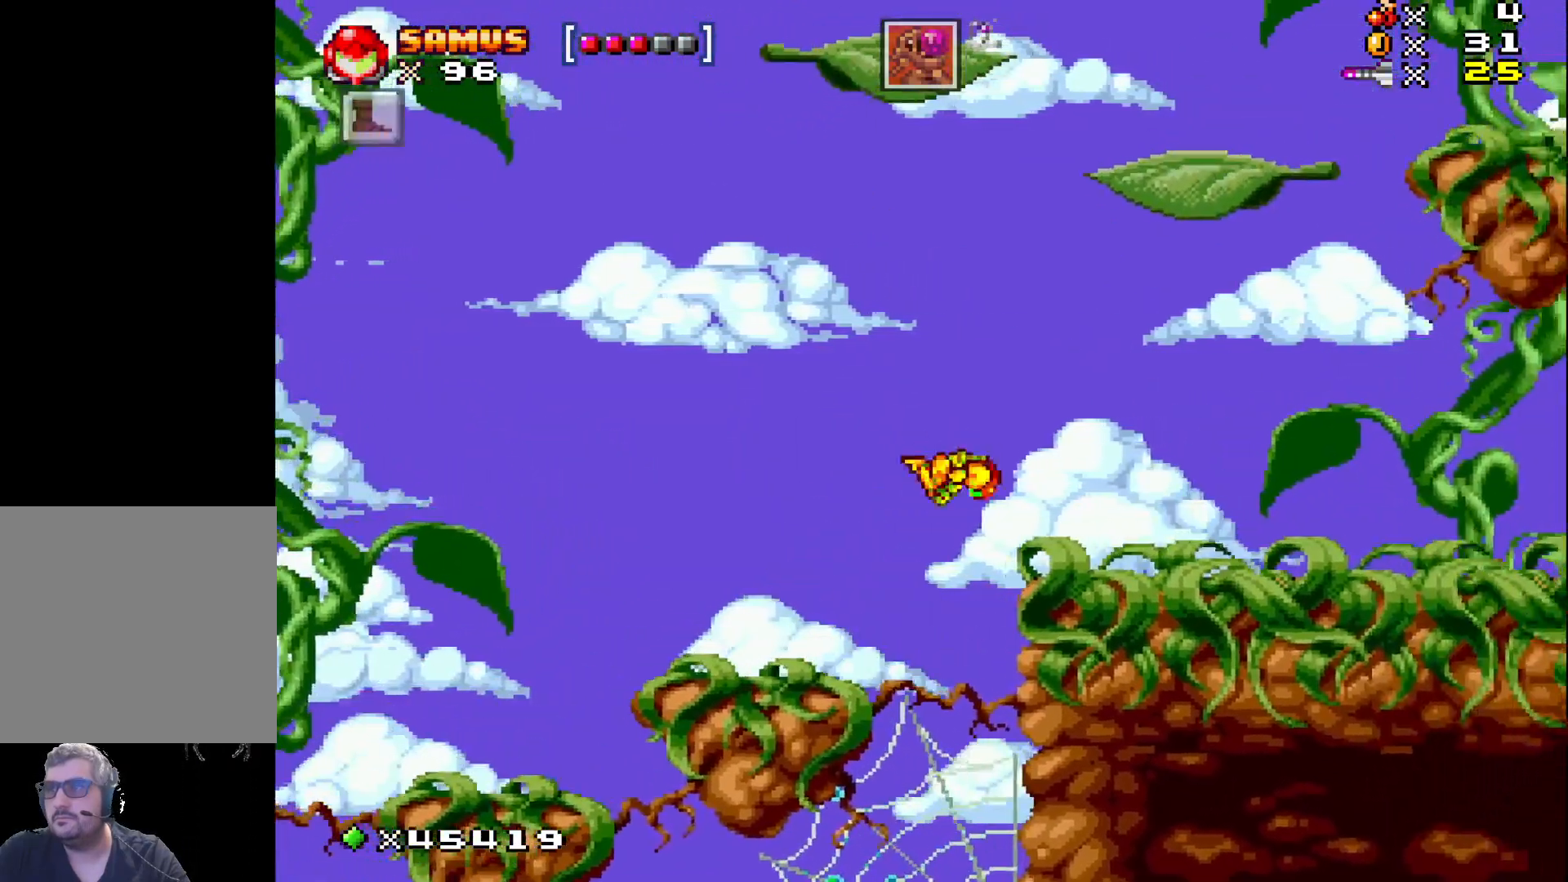
{"buttons": ["X", "DPAD_RIGHT"], "events": []}
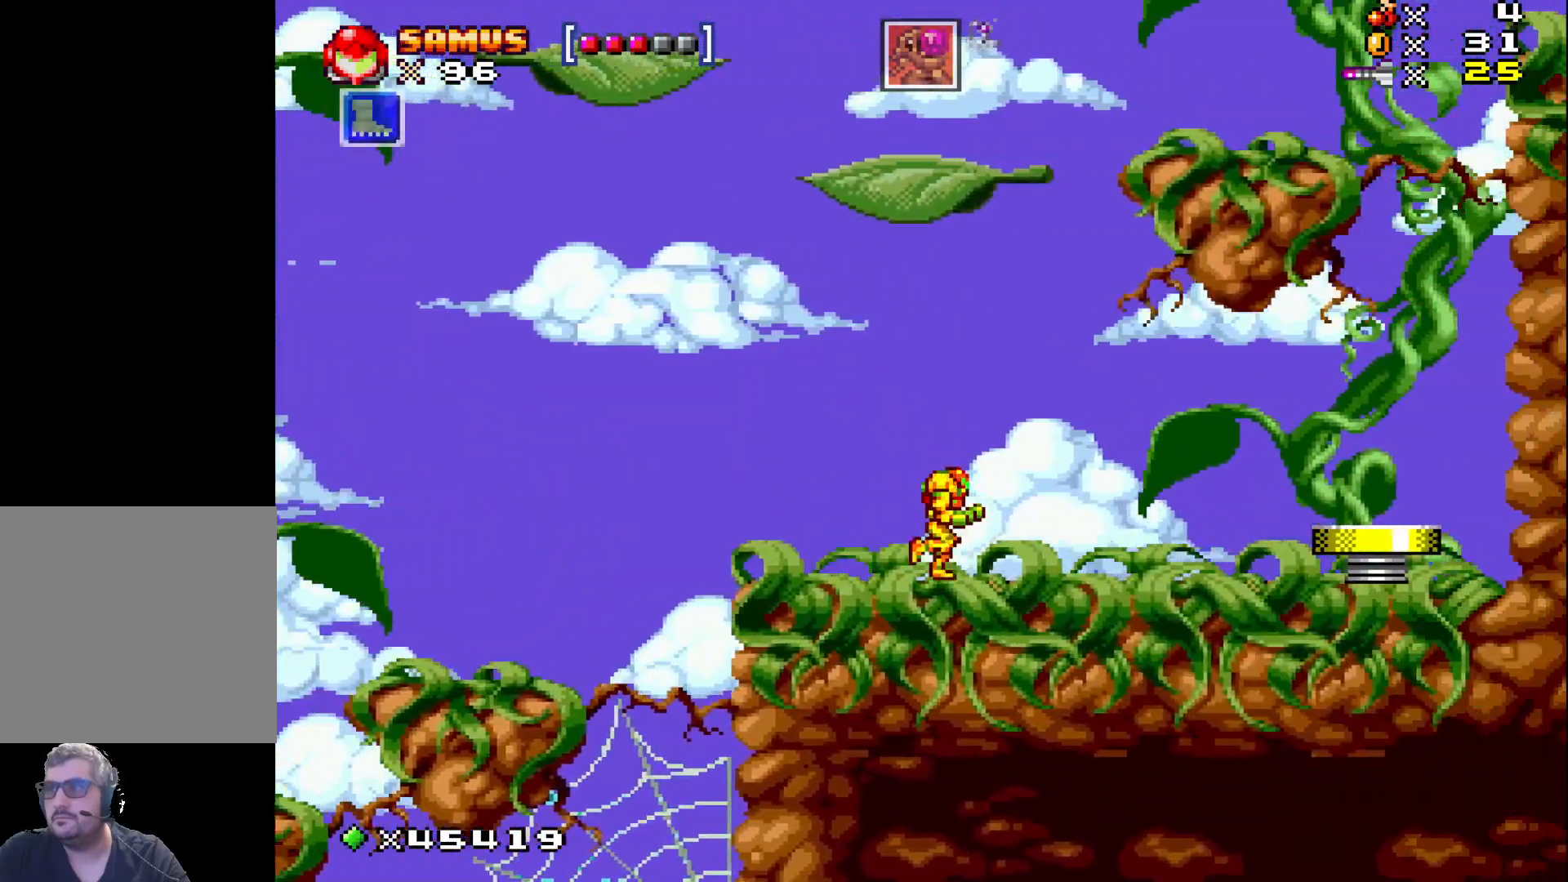
{"buttons": ["X", "DPAD_RIGHT"], "events": [[267, "A", "down"], [400, "A", "up"]]}
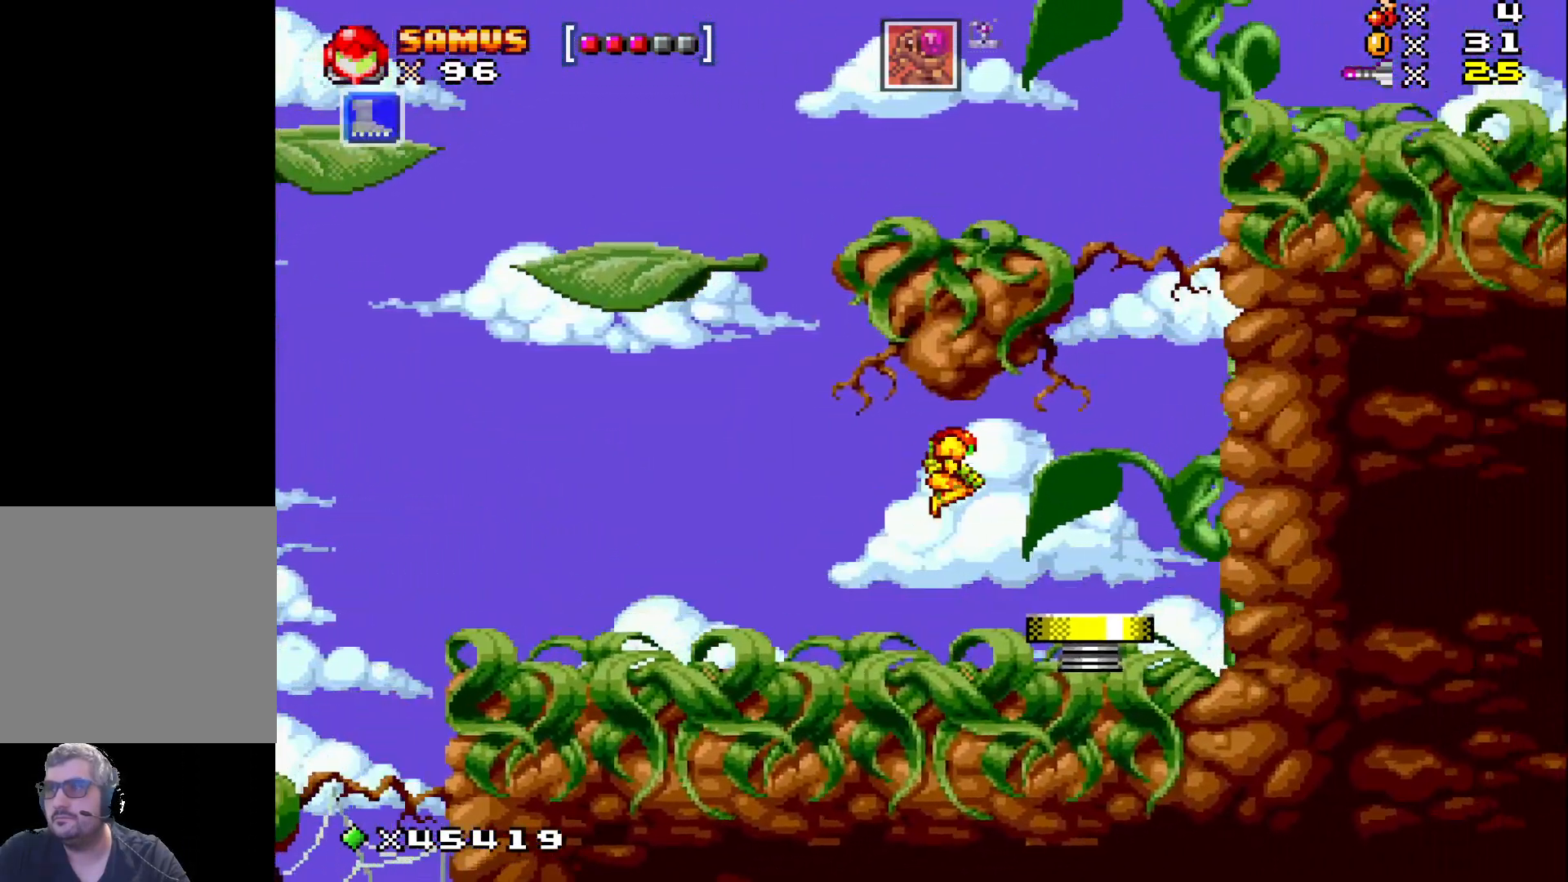
{"buttons": ["A", "X", "DPAD_LEFT"], "events": [[167, "A", "down"], [233, "DPAD_RIGHT", "up"], [333, "DPAD_LEFT", "down"]]}
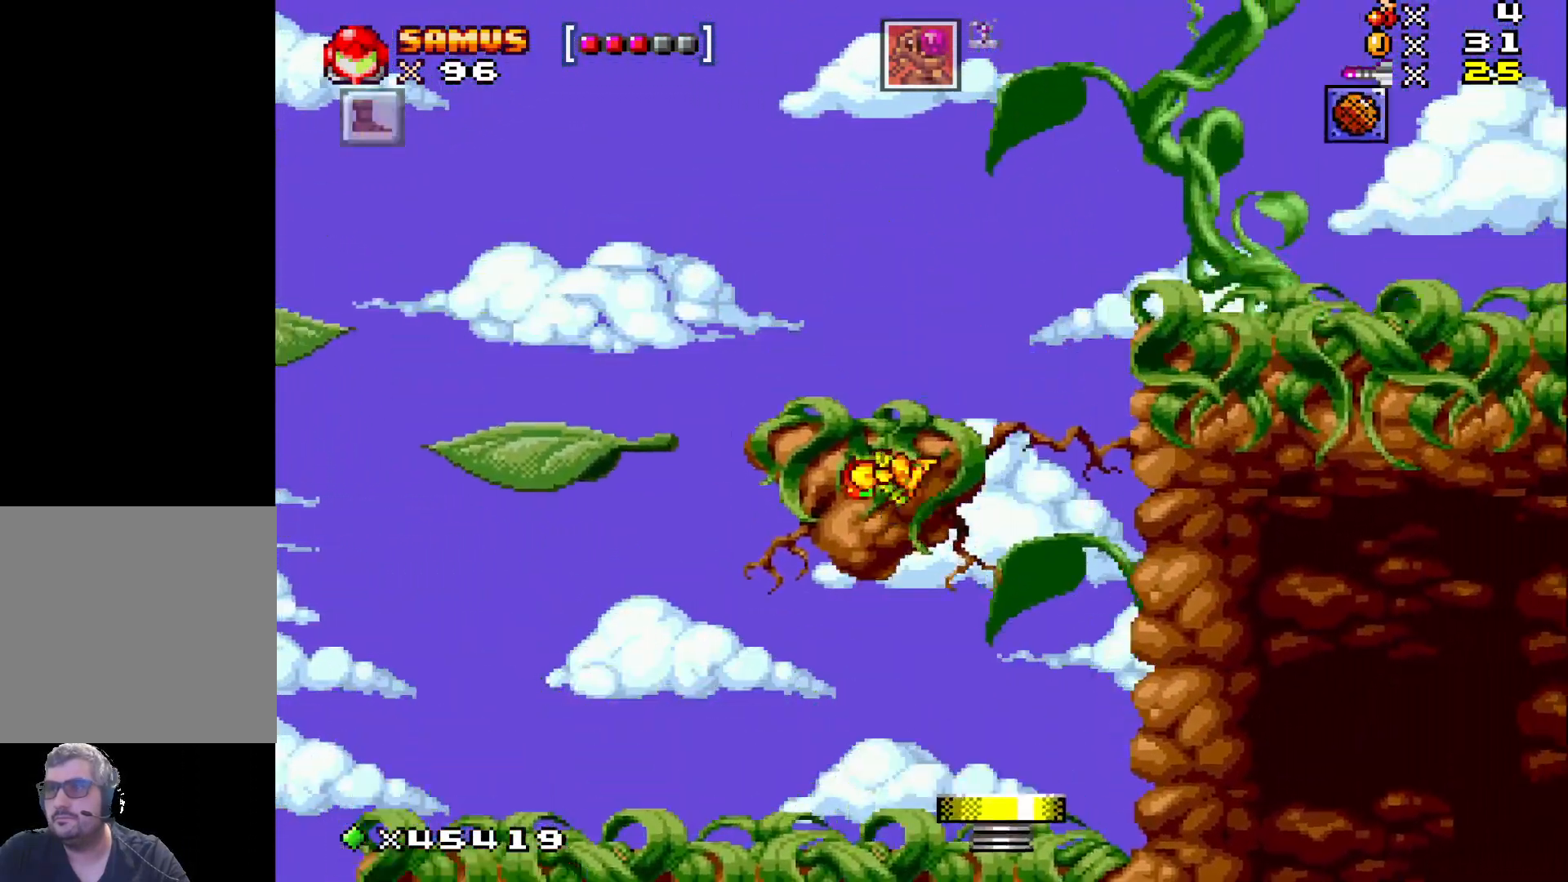
{"buttons": ["X", "DPAD_LEFT"], "events": [[183, "A", "up"]]}
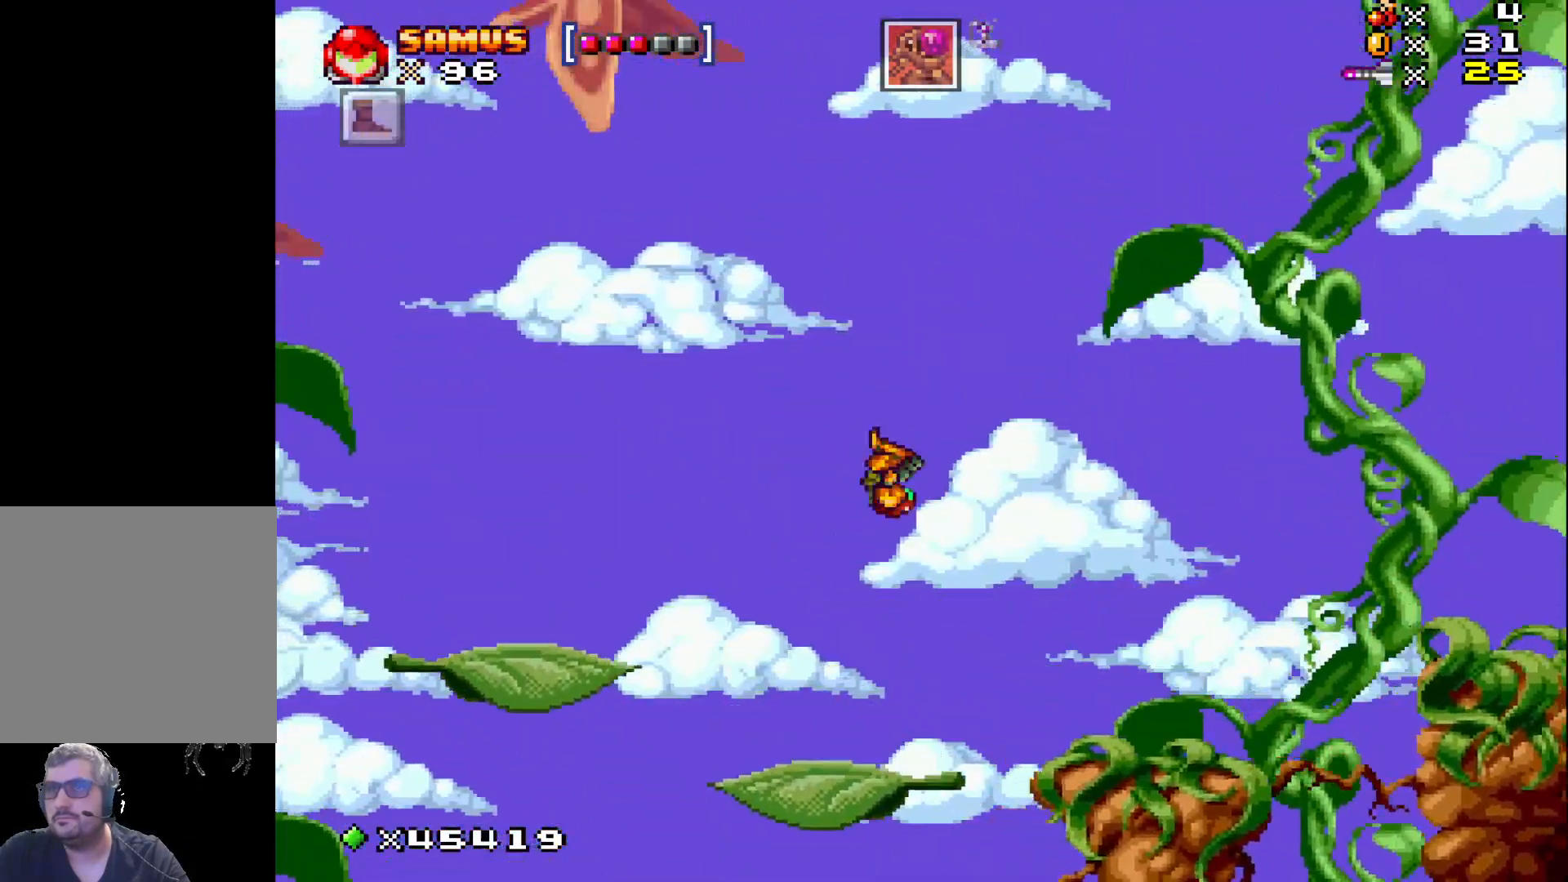
{"buttons": ["X"], "events": [[100, "DPAD_LEFT", "up"]]}
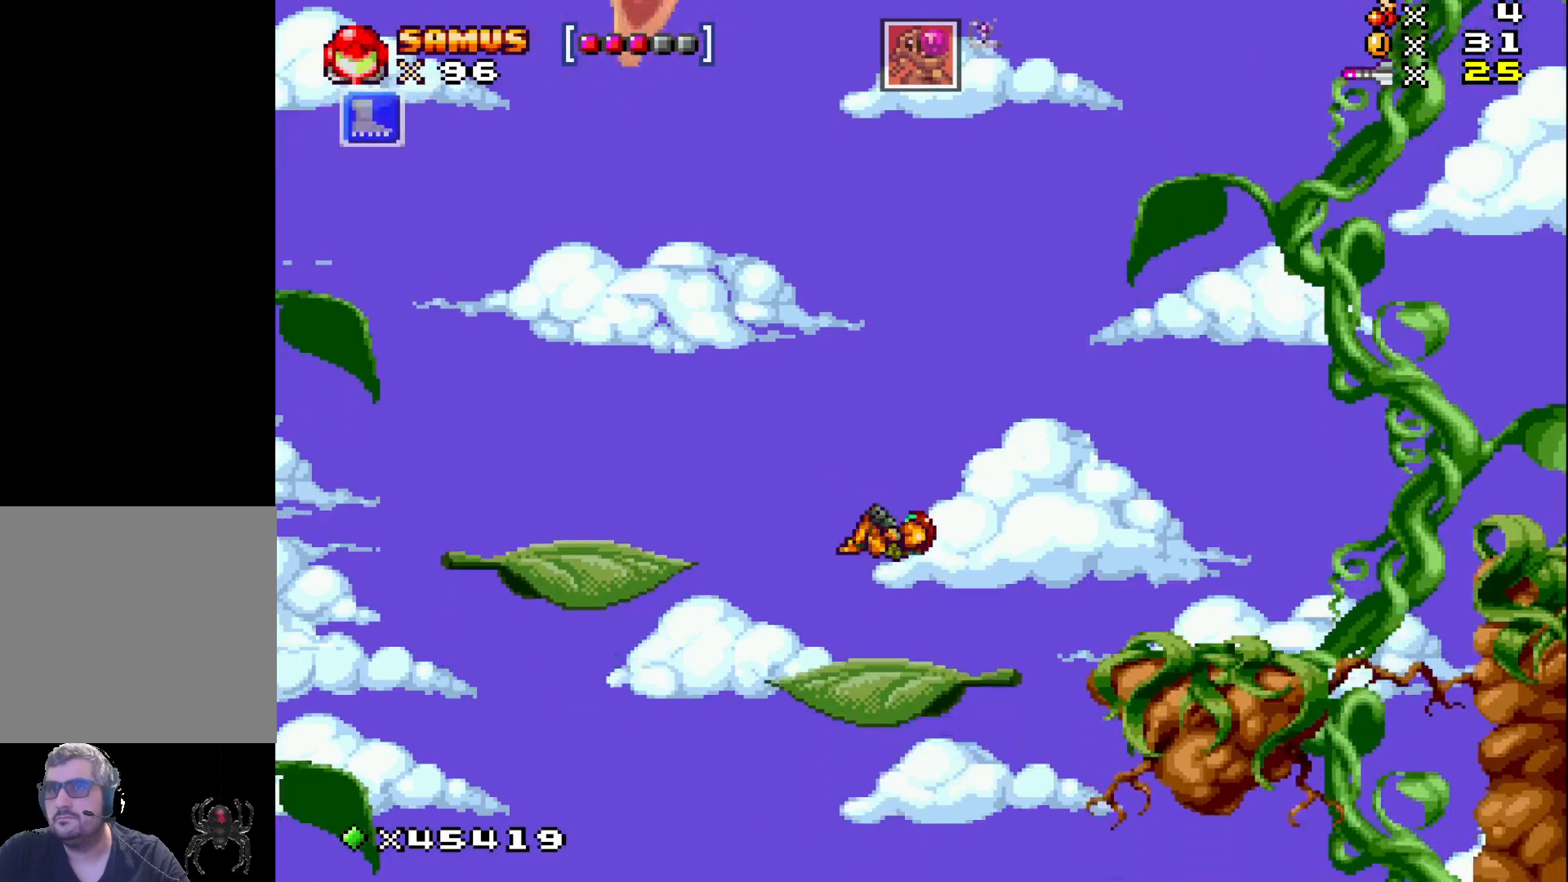
{"buttons": ["X", "DPAD_LEFT"], "events": [[83, "DPAD_LEFT", "down"], [233, "A", "down"], [367, "A", "up"]]}
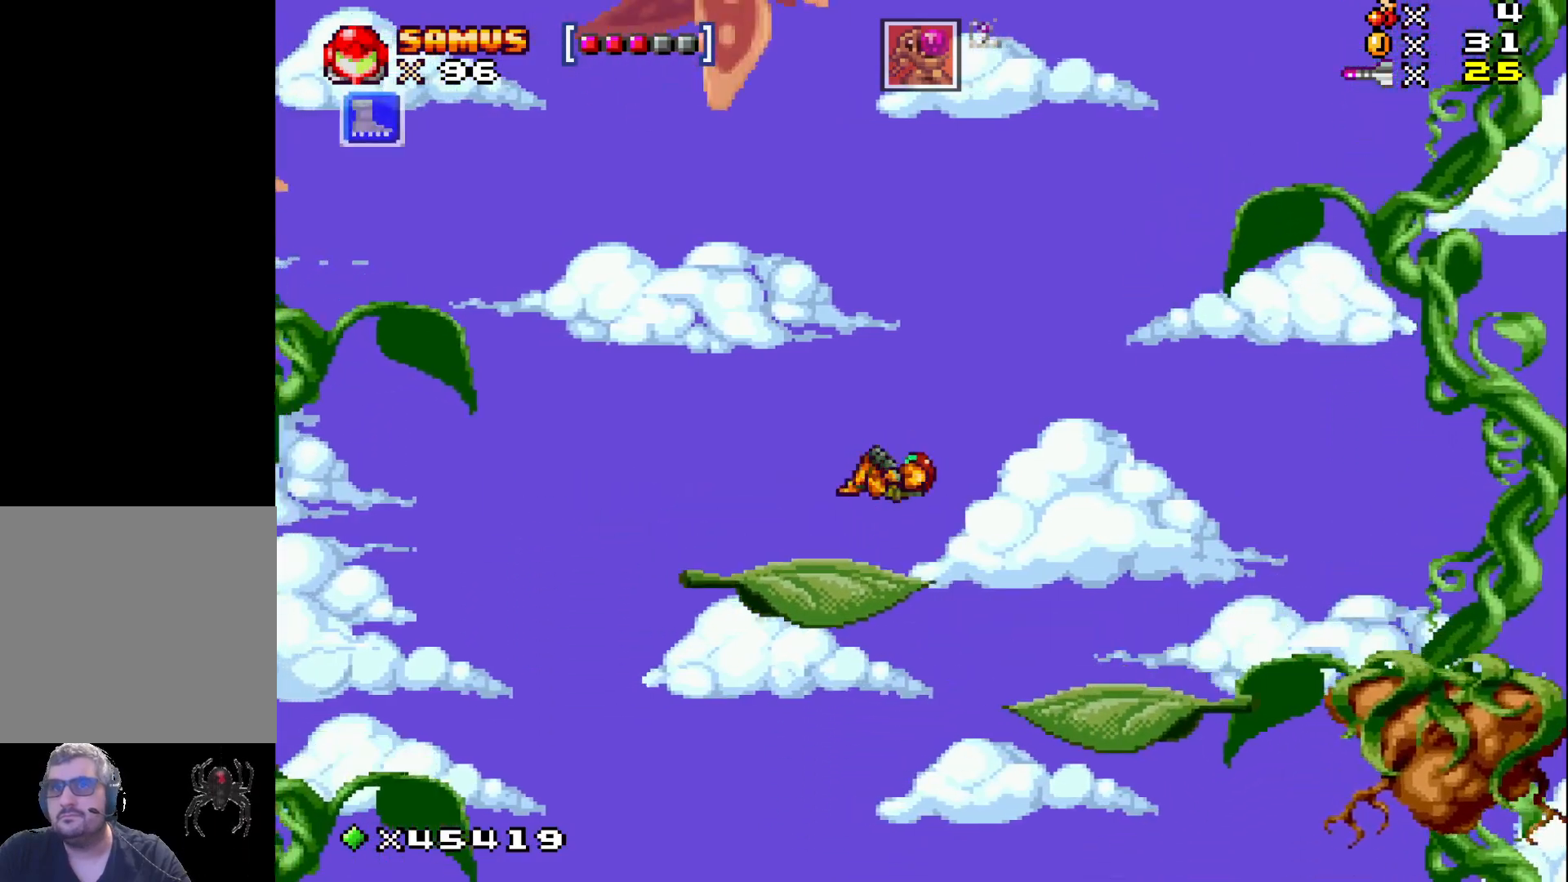
{"buttons": ["A", "X"], "events": [[217, "DPAD_LEFT", "up"], [400, "A", "down"]]}
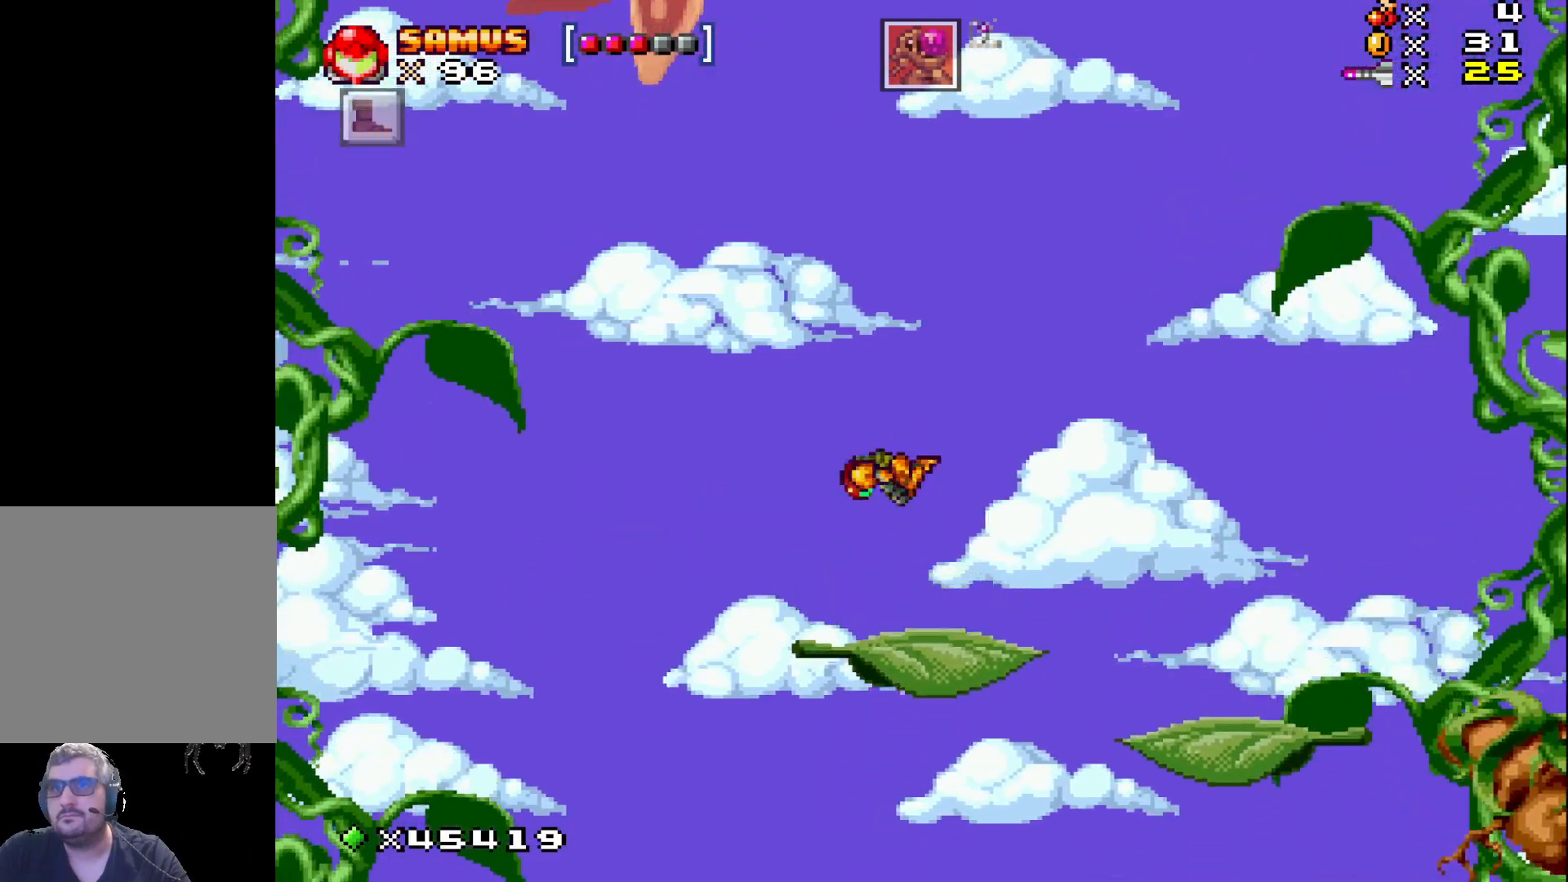
{"buttons": ["X"], "events": [[267, "A", "up"]]}
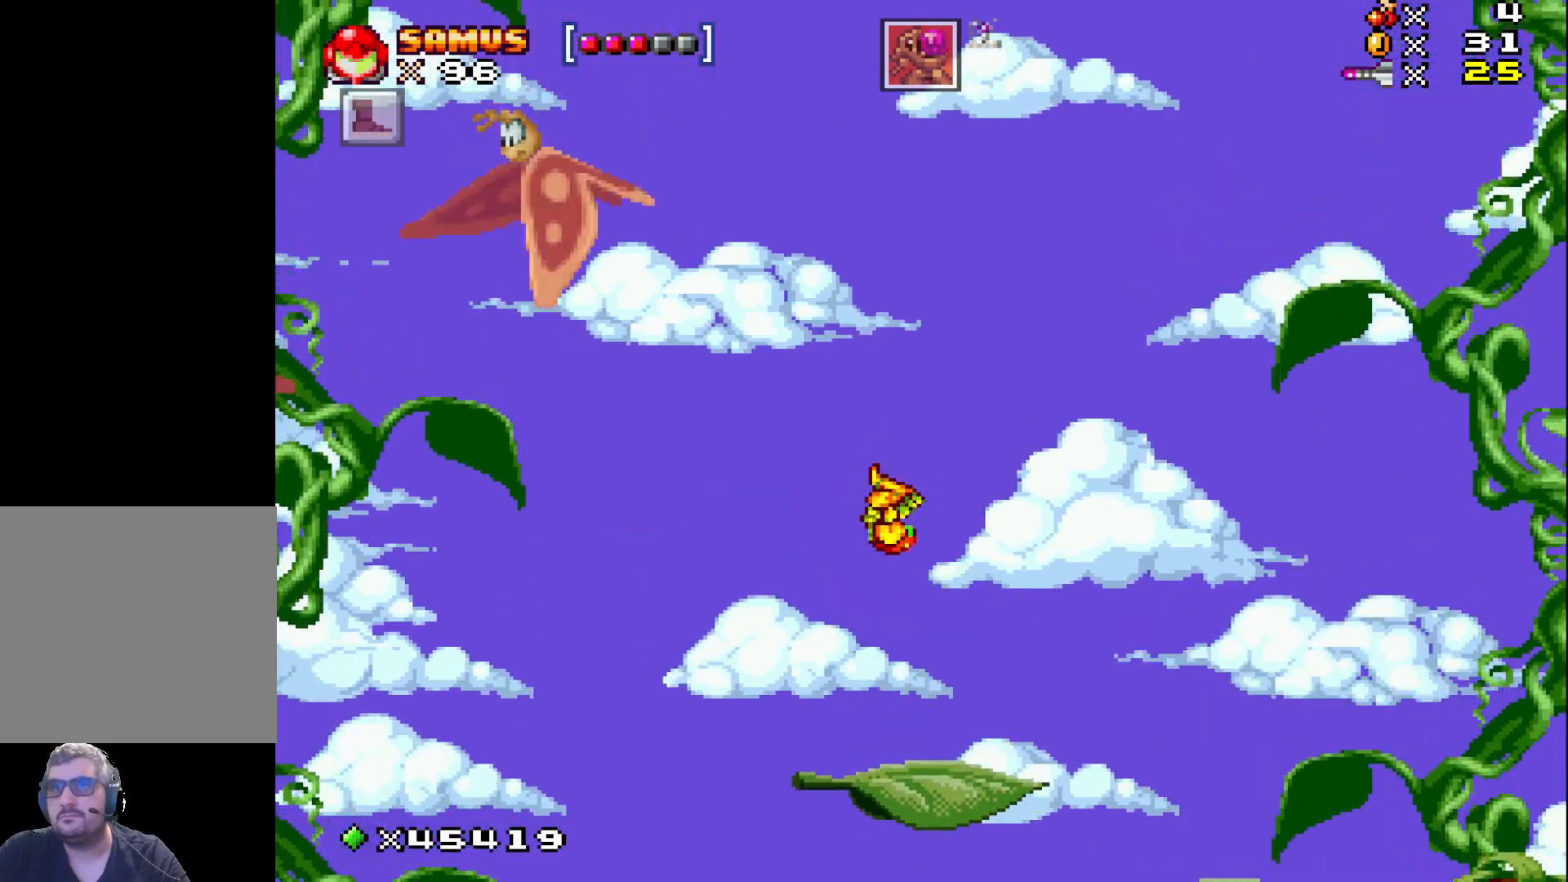
{"buttons": ["A", "X"], "events": [[317, "A", "down"]]}
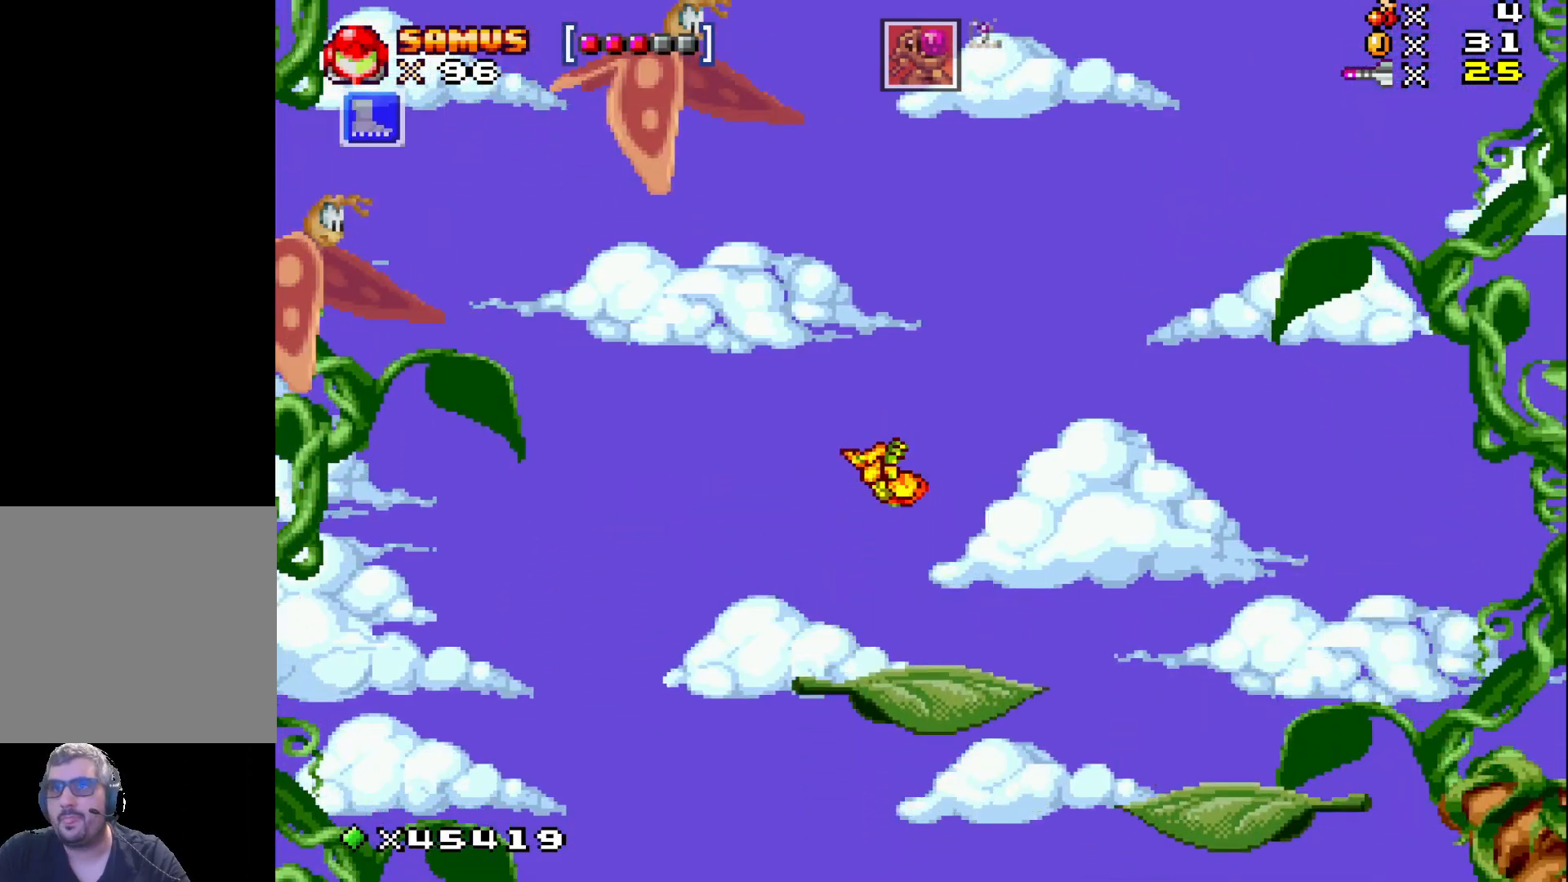
{"buttons": ["X", "DPAD_UP"], "events": [[167, "DPAD_UP", "down"], [250, "A", "up"], [250, "X", "up"], [333, "X", "down"]]}
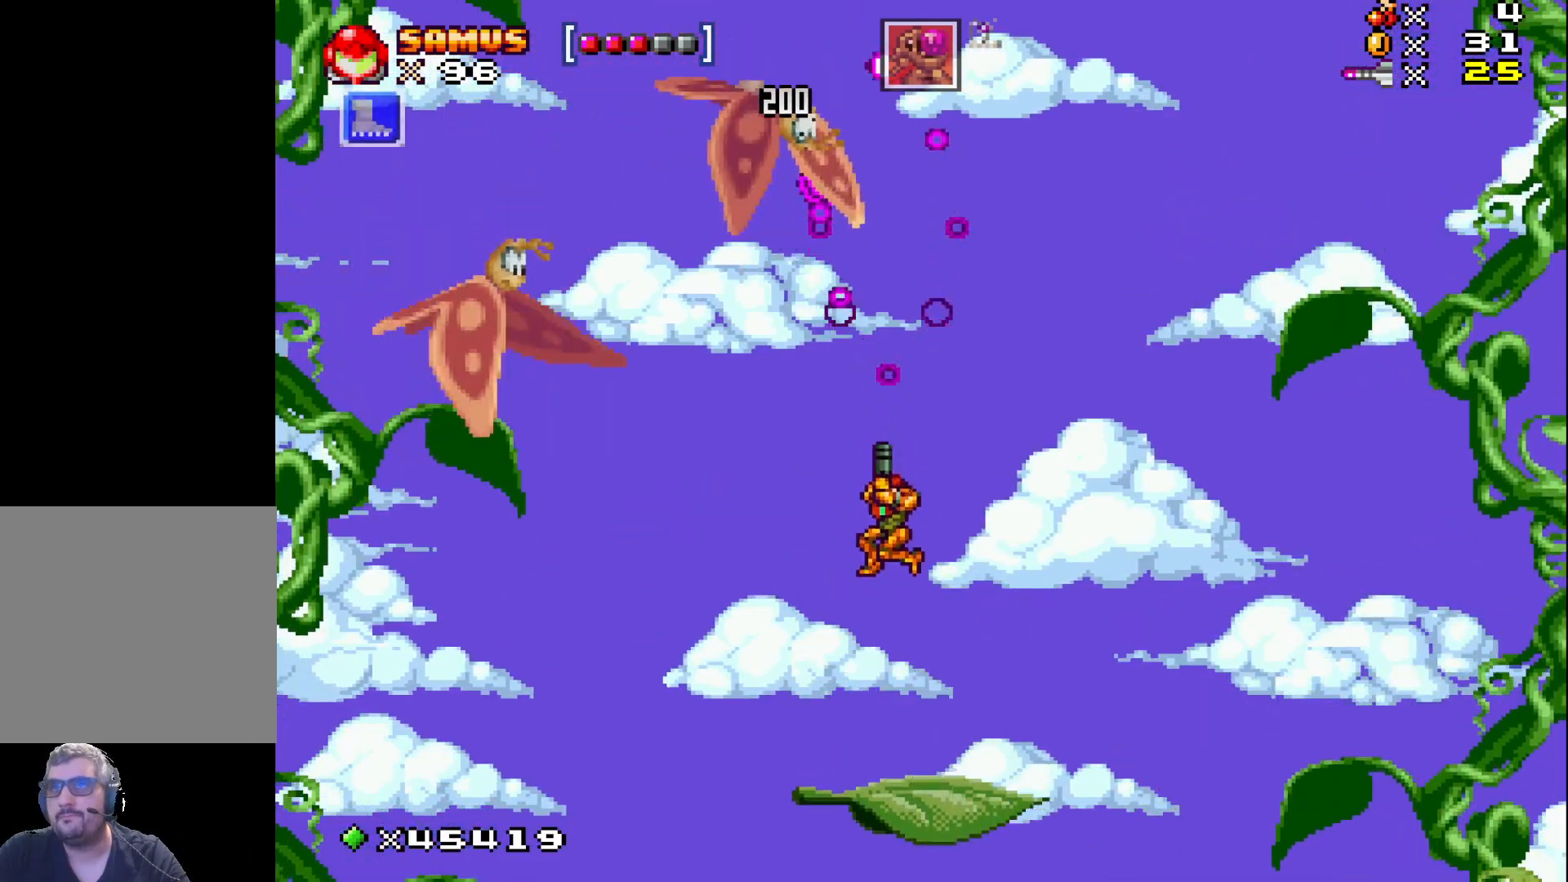
{"buttons": ["A", "X", "DPAD_UP"], "events": [[300, "A", "down"]]}
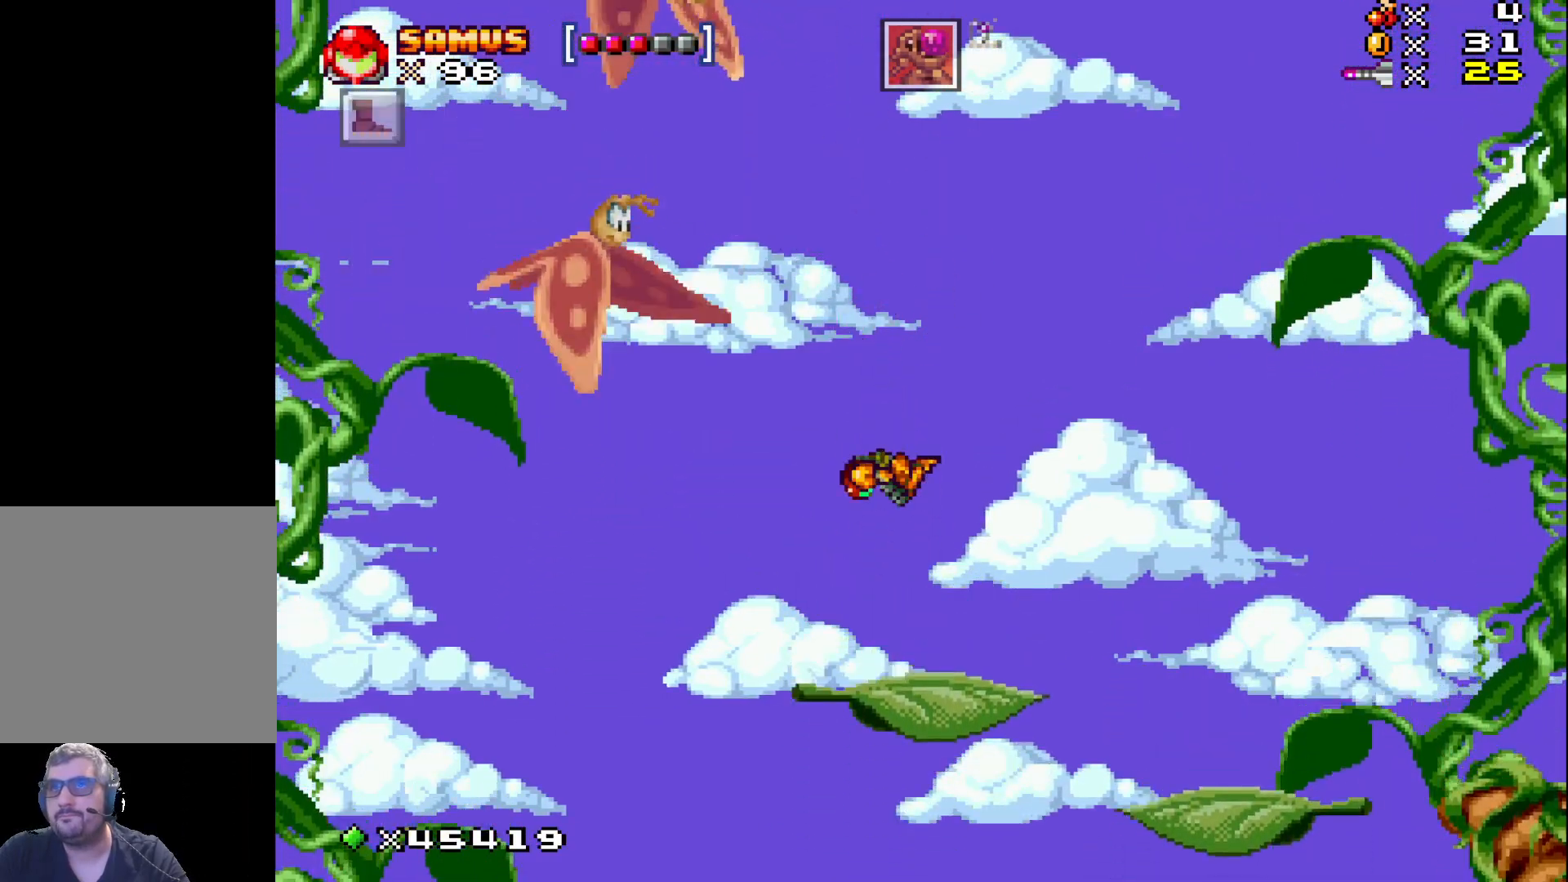
{"buttons": ["DPAD_RIGHT"], "events": [[50, "DPAD_LEFT", "down"], [83, "A", "up"], [83, "X", "up"], [167, "DPAD_LEFT", "up"], [183, "X", "down"], [250, "DPAD_RIGHT", "down"], [267, "X", "up"], [500, "DPAD_UP", "up"]]}
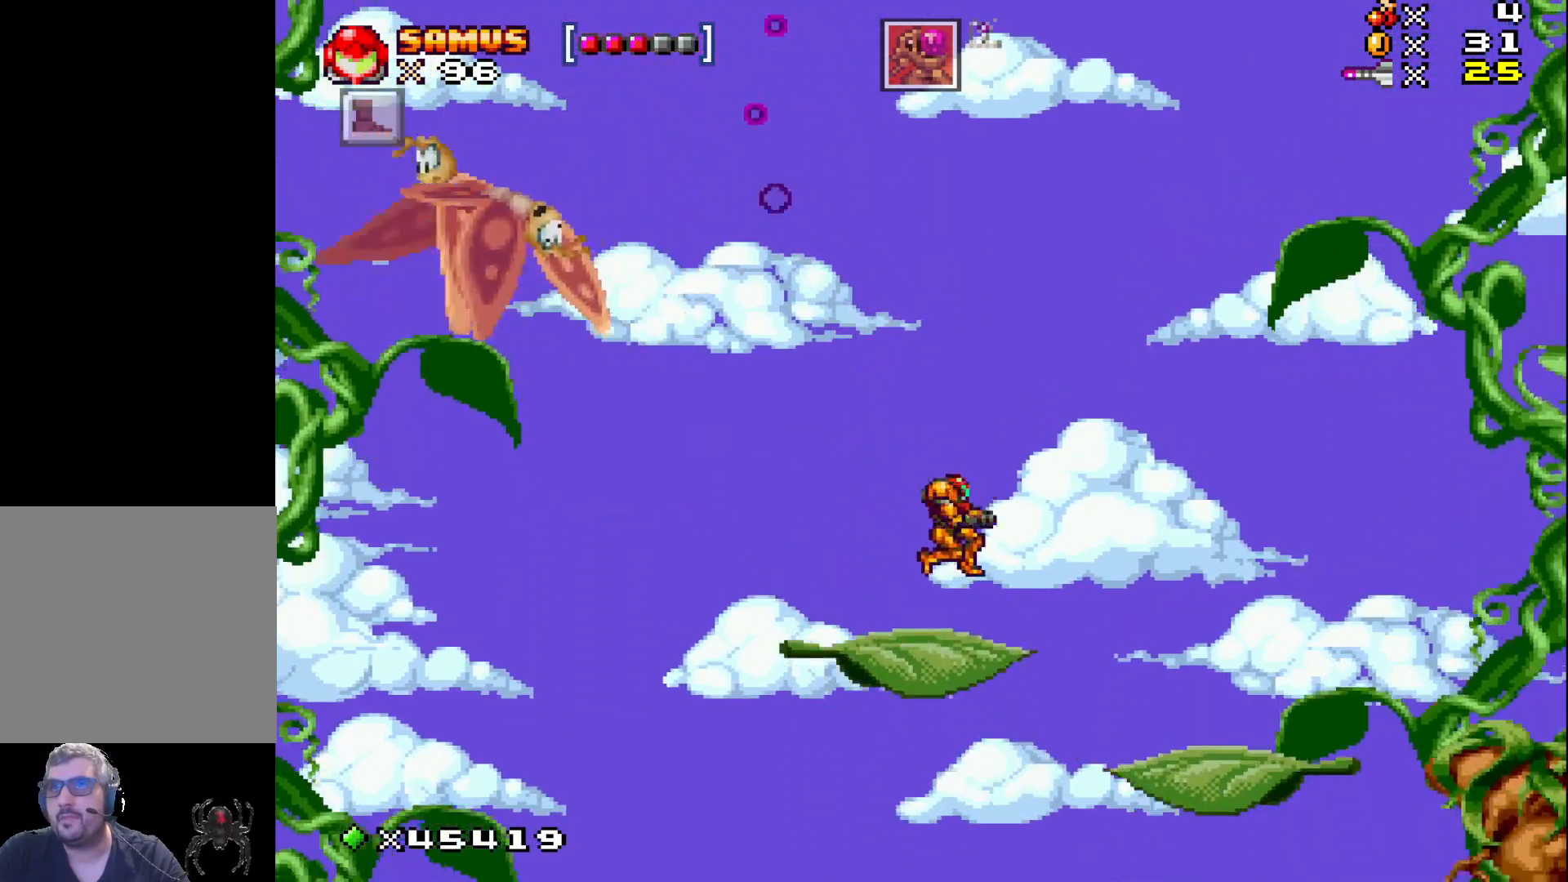
{"buttons": ["DPAD_UP"], "events": [[17, "DPAD_RIGHT", "up"], [100, "A", "down"], [150, "DPAD_LEFT", "down"], [150, "DPAD_UP", "down"], [283, "A", "up"], [367, "X", "down"], [450, "DPAD_LEFT", "up"], [467, "X", "up"]]}
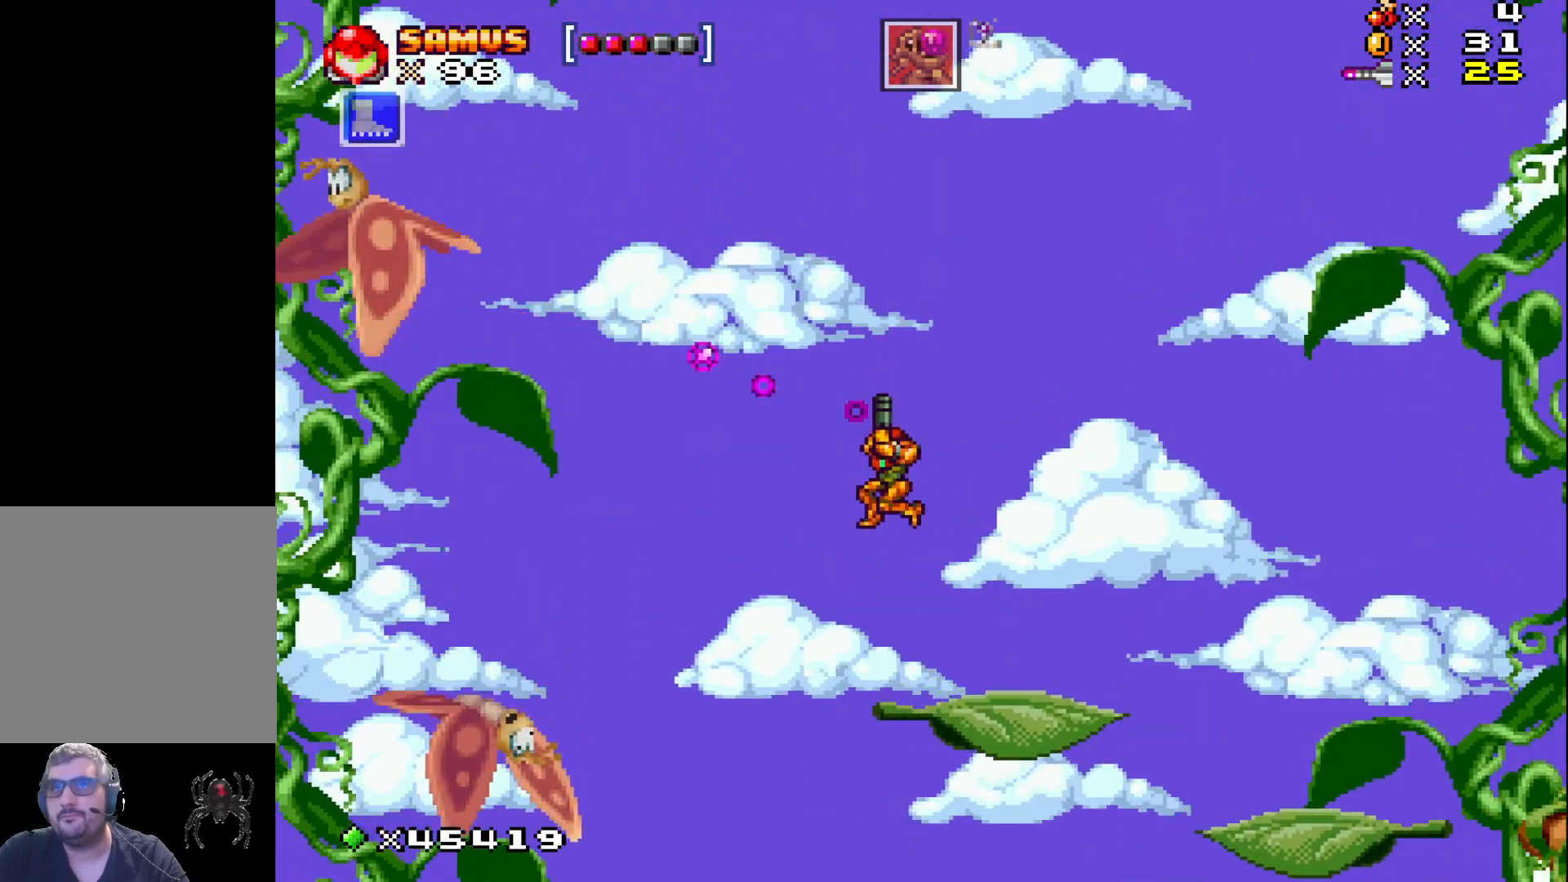
{"buttons": ["A", "DPAD_LEFT"], "events": [[50, "DPAD_RIGHT", "down"], [50, "DPAD_UP", "up"], [50, "X", "down"], [183, "X", "up"], [283, "DPAD_RIGHT", "up"], [400, "A", "down"], [450, "DPAD_LEFT", "down"]]}
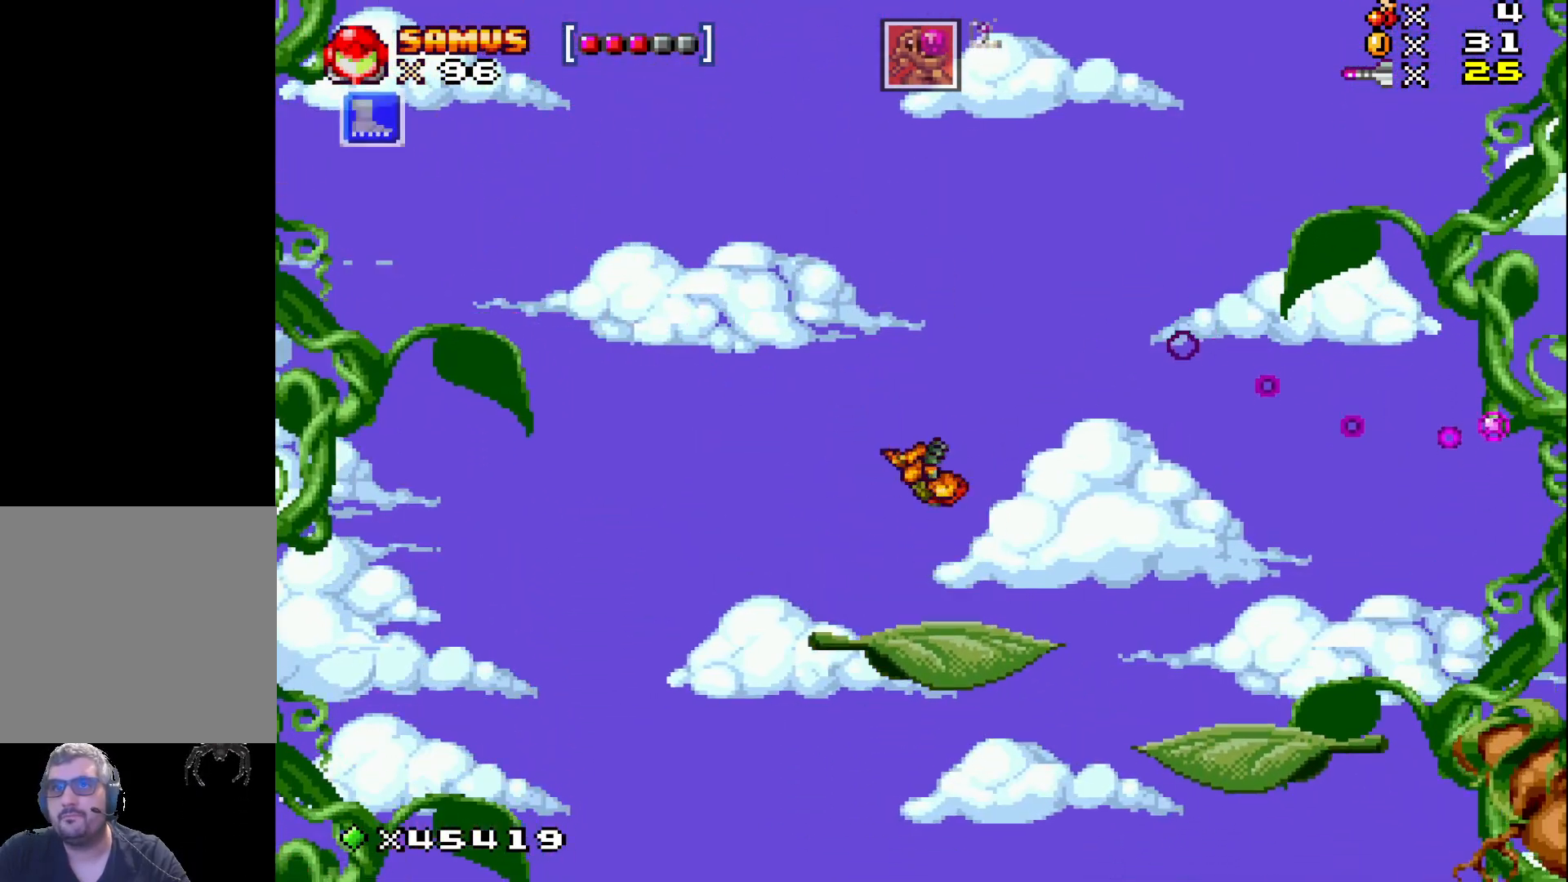
{"buttons": ["DPAD_RIGHT"], "events": [[167, "DPAD_LEFT", "up"], [183, "A", "up"], [300, "X", "down"], [367, "DPAD_RIGHT", "down"], [467, "X", "up"]]}
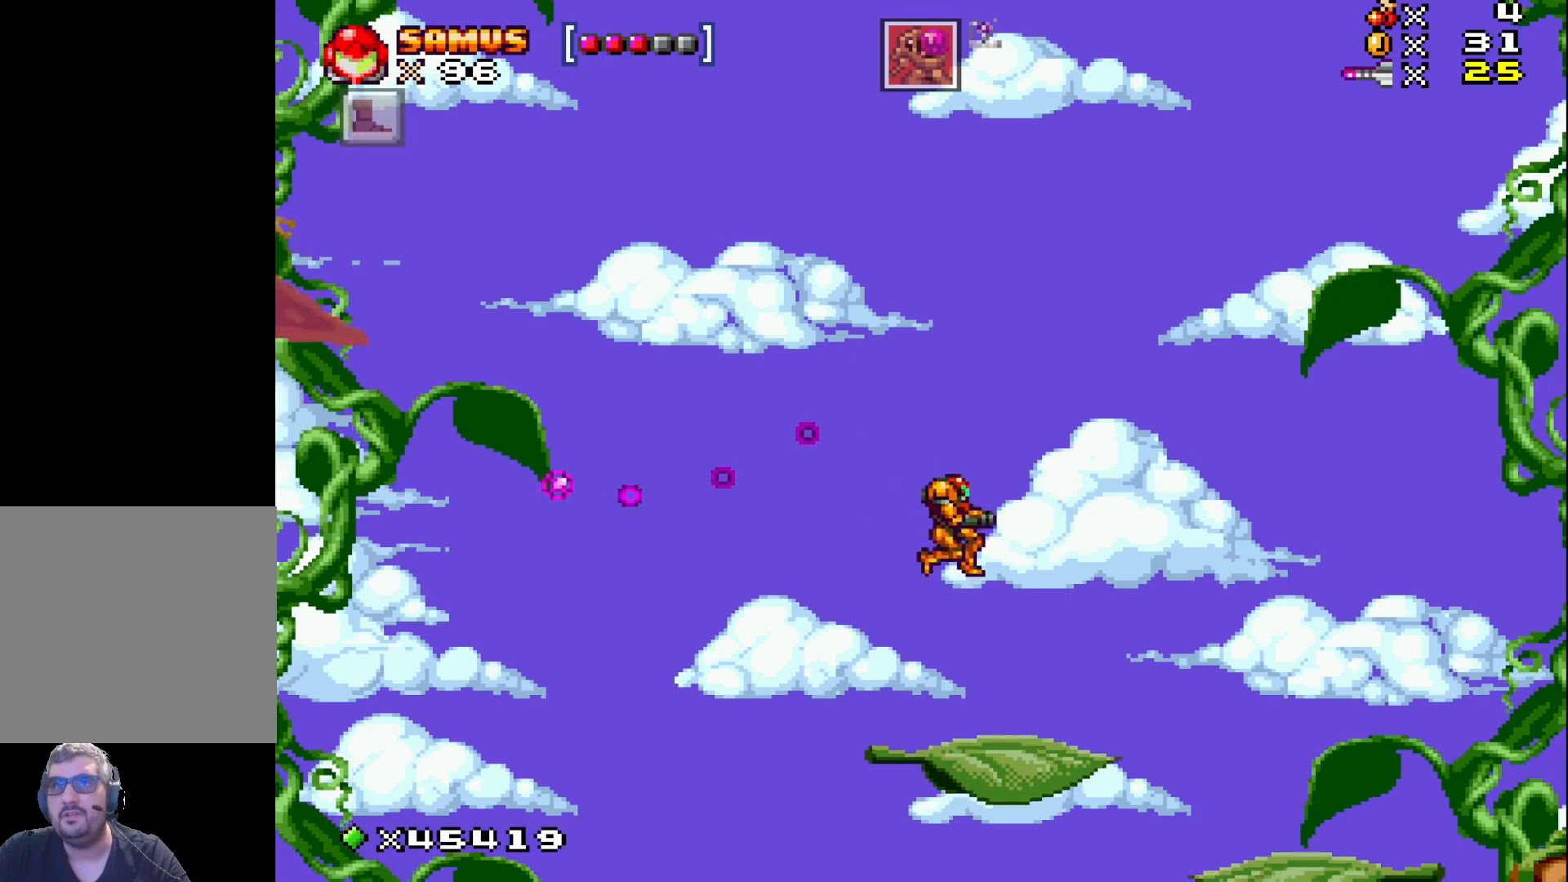
{"buttons": ["X", "DPAD_RIGHT"], "events": [[150, "X", "down"], [300, "A", "down"], [400, "A", "up"]]}
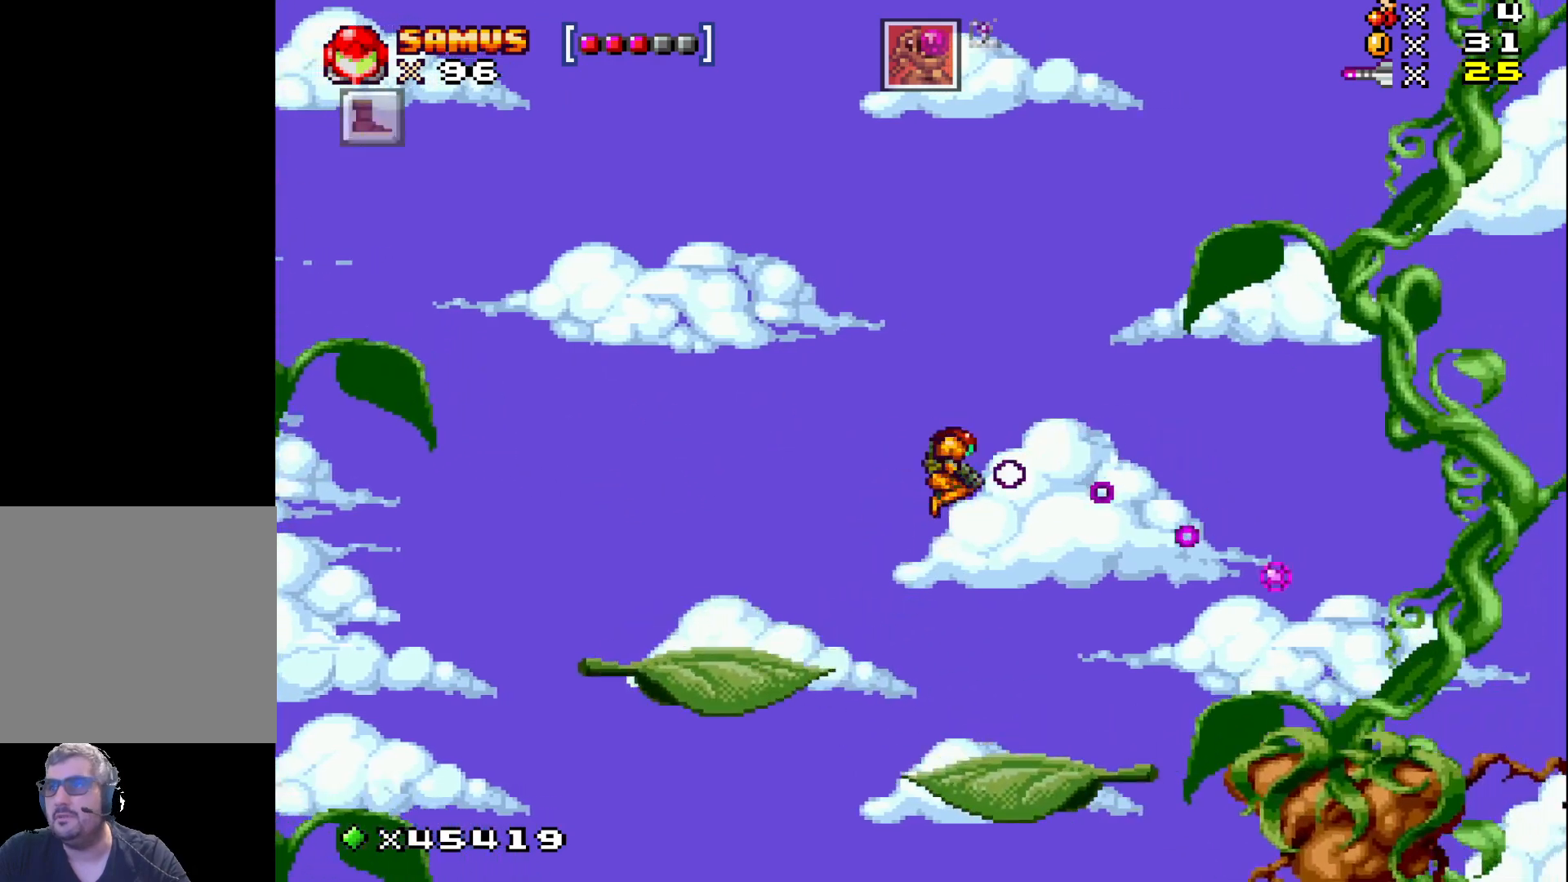
{"buttons": ["X", "DPAD_RIGHT"], "events": [[117, "DPAD_RIGHT", "up"], [383, "DPAD_RIGHT", "down"]]}
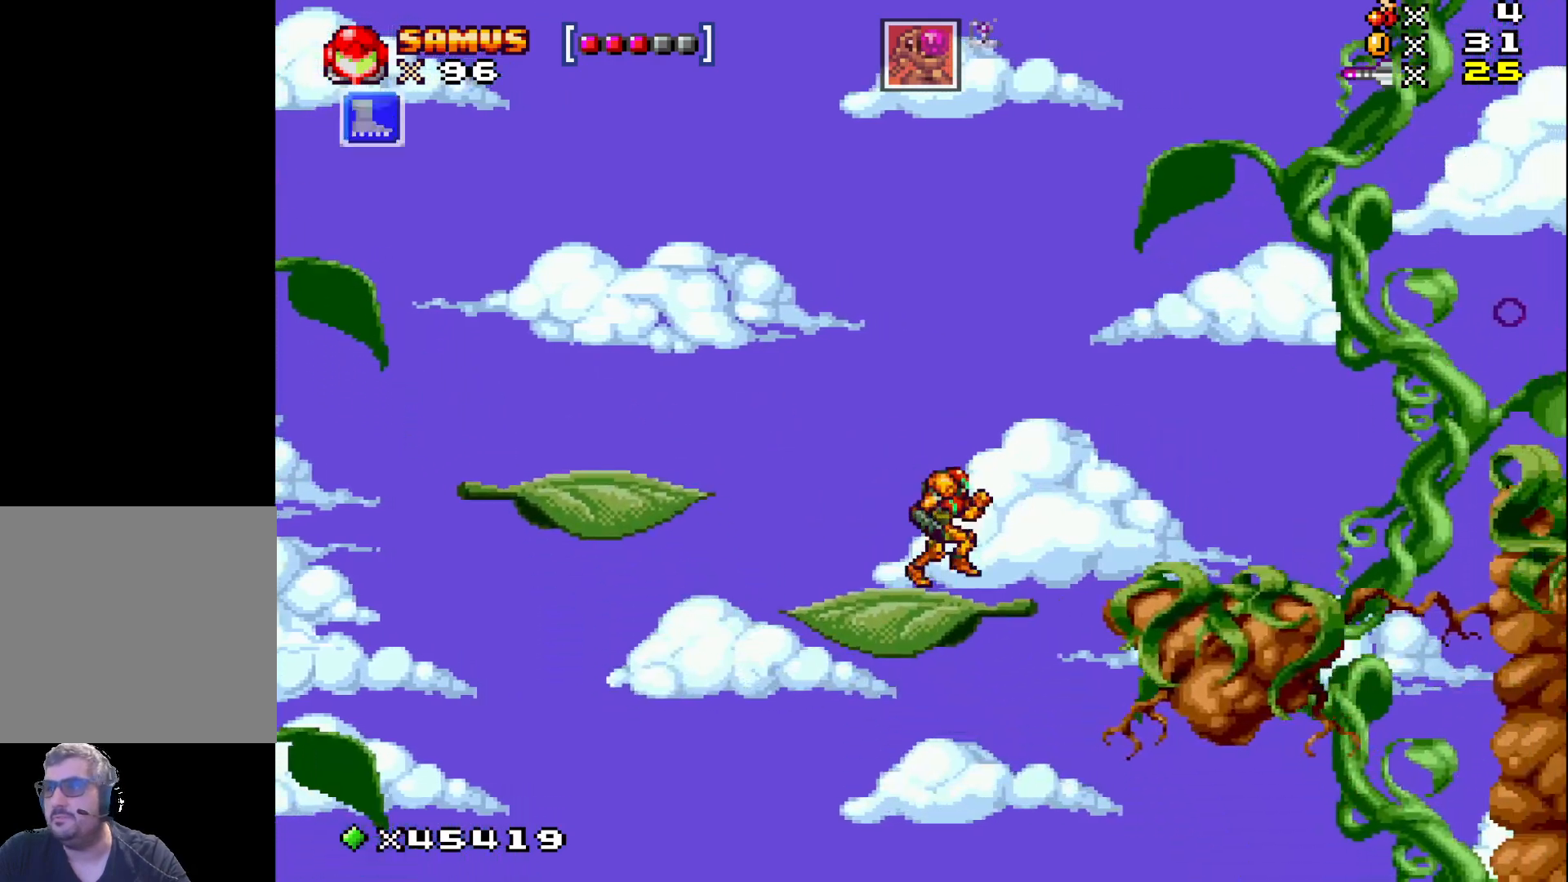
{"buttons": ["X", "DPAD_RIGHT"], "events": [[50, "A", "down"], [167, "A", "up"]]}
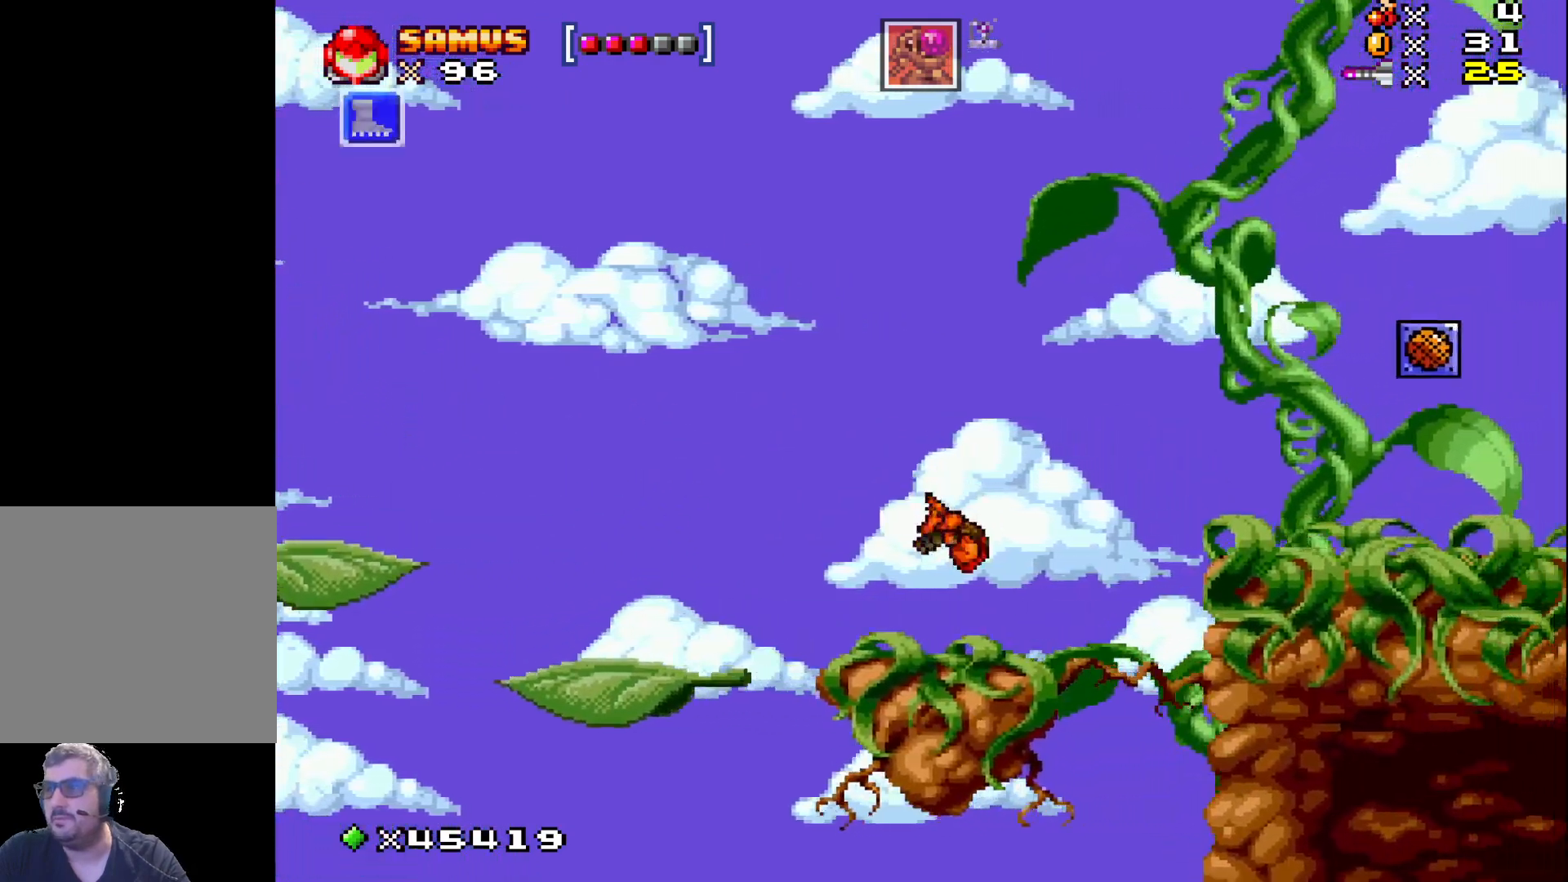
{"buttons": ["X", "DPAD_RIGHT"], "events": [[200, "A", "down"], [350, "A", "up"]]}